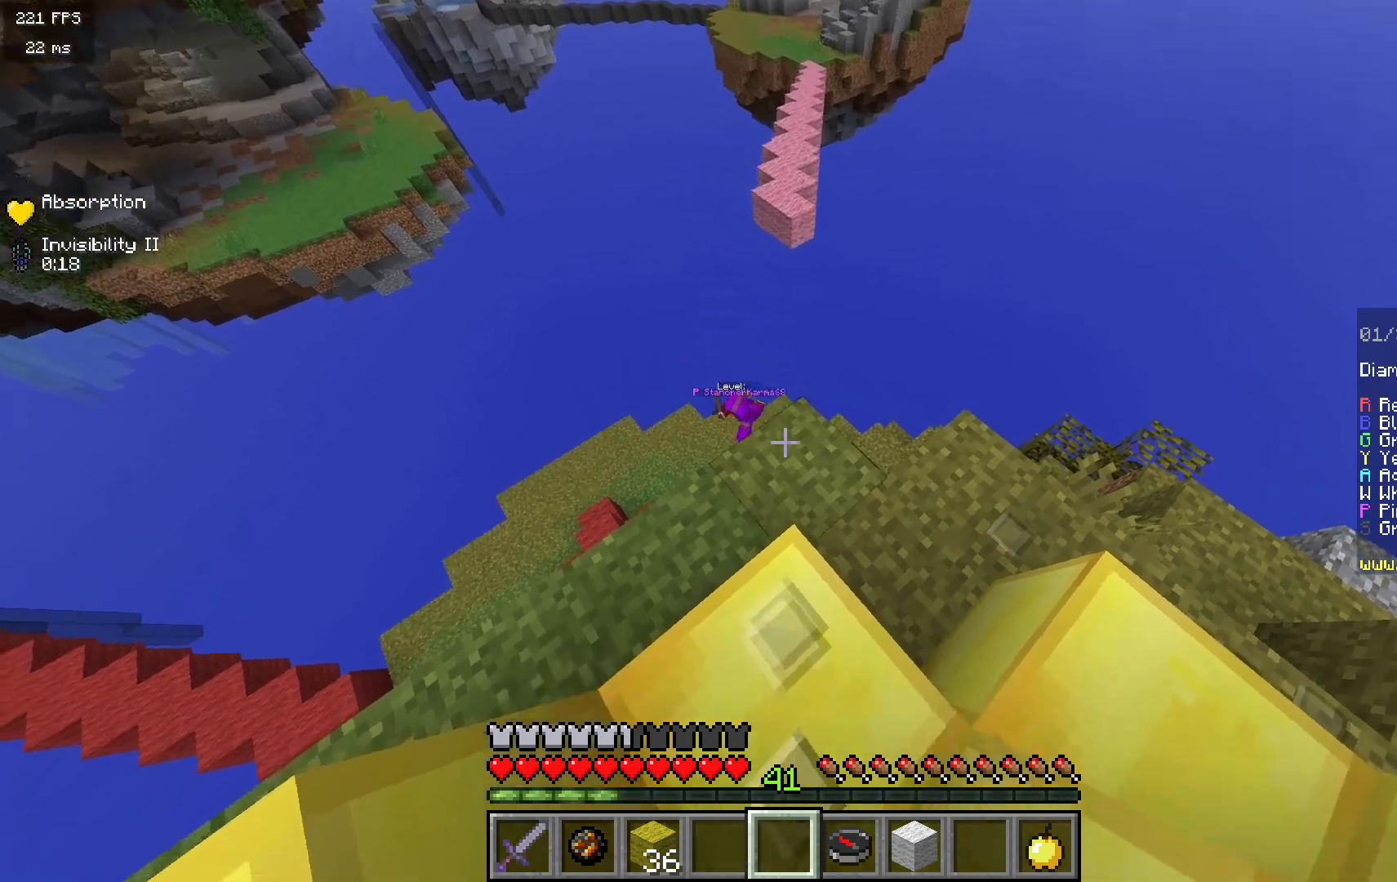
Gameplay with keyboard and mouse; each line is a JSON object with the keys and mouse buttons held at the frame after it. "events" lists presses ("down") and releases ("up") of "a", "d", "s", "w", "mouse_left" and "mouse_right" between this image and that frame as [ms after this image, input, new state], when the widget could be followed in between. "mouse_left", "mouse_right" = the "left", "right" buttons of the "mouse" list. No other keys are recorded. Fast repeated clicks can show as one long hold. Mouse movement is not recorded.
{"keys": [], "mouse": [], "events": []}
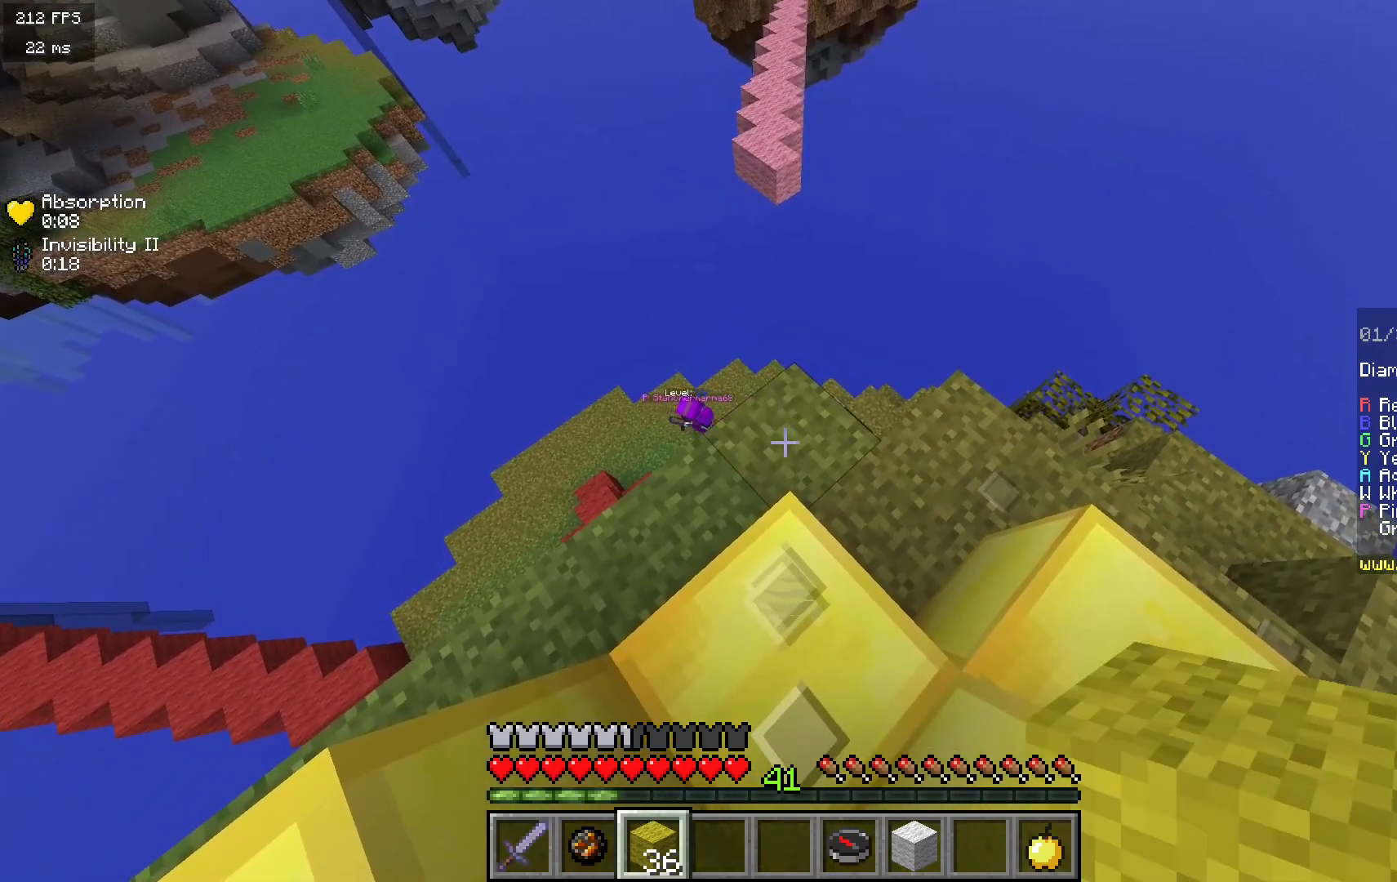
{"keys": ["w"], "mouse": ["right"], "events": [[67, "mouse_right", "down"], [183, "mouse_right", "up"], [183, "w", "down"], [350, "mouse_right", "down"]]}
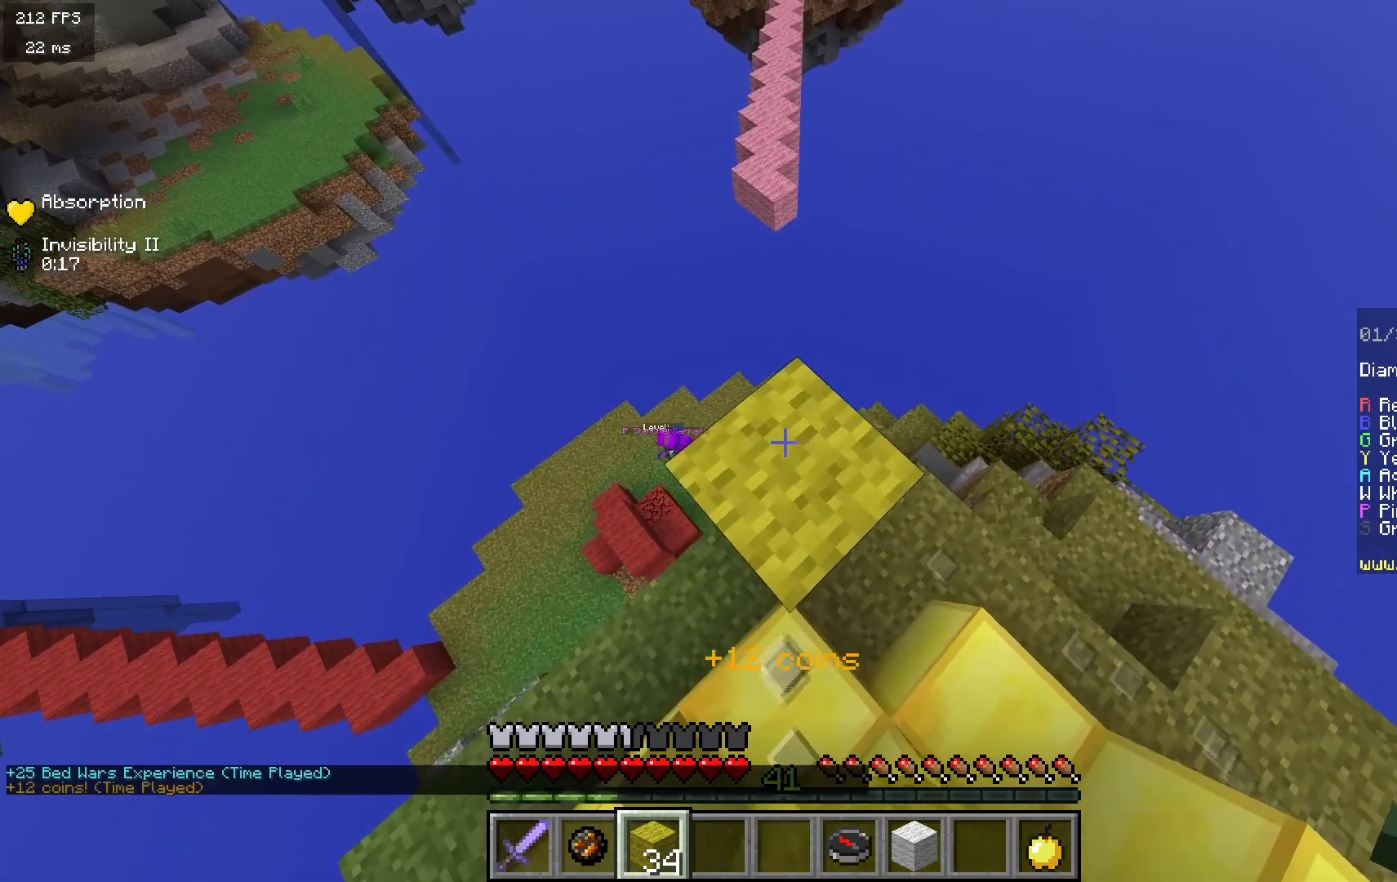
{"keys": ["d", "s"], "mouse": [], "events": [[33, "mouse_right", "up"], [167, "d", "down"], [317, "w", "up"], [450, "s", "down"]]}
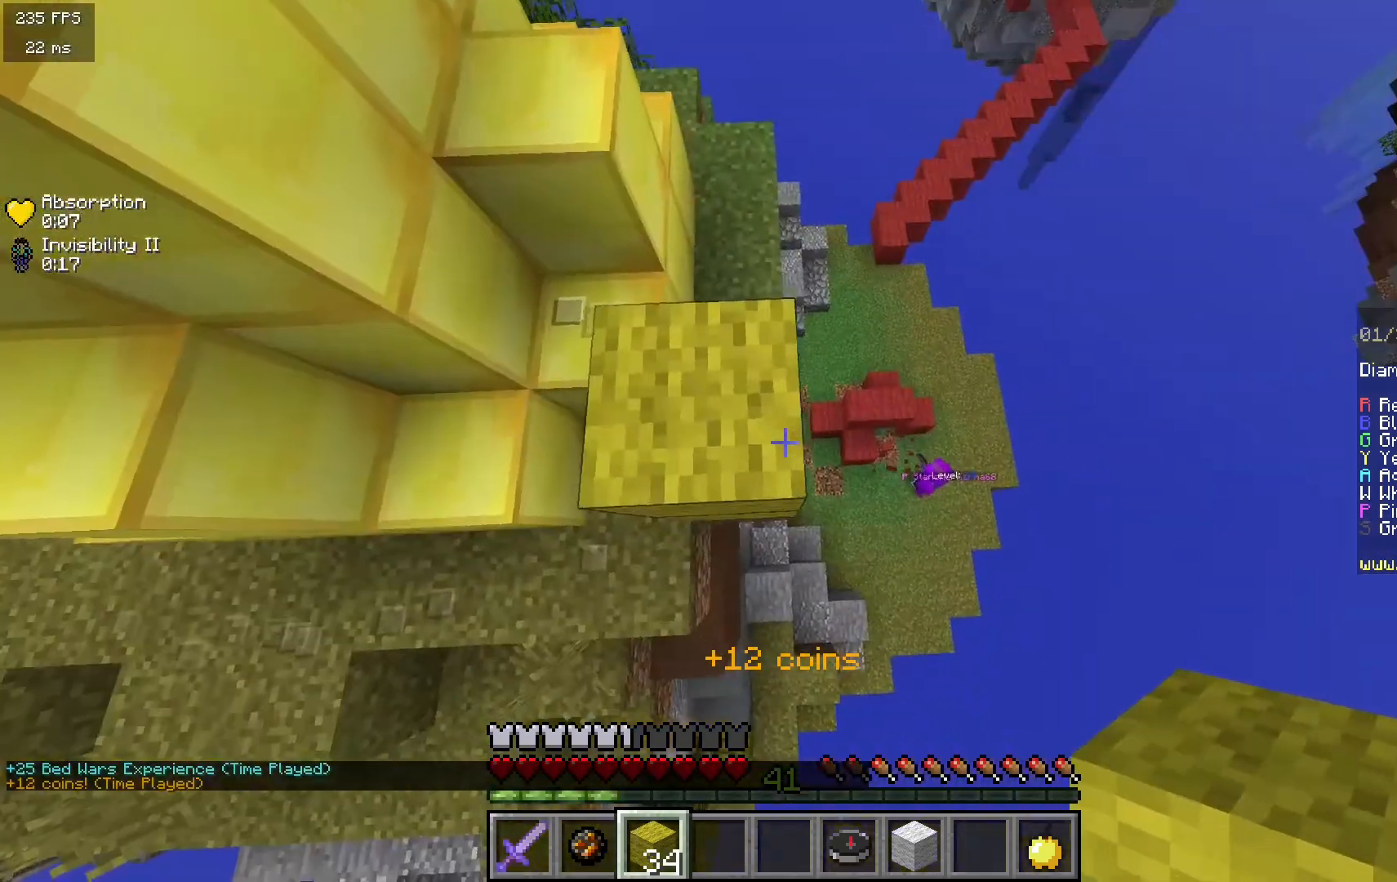
{"keys": ["s"], "mouse": [], "events": [[183, "d", "up"], [183, "mouse_right", "down"], [317, "mouse_right", "up"], [350, "mouse_right", "down"], [483, "mouse_right", "up"]]}
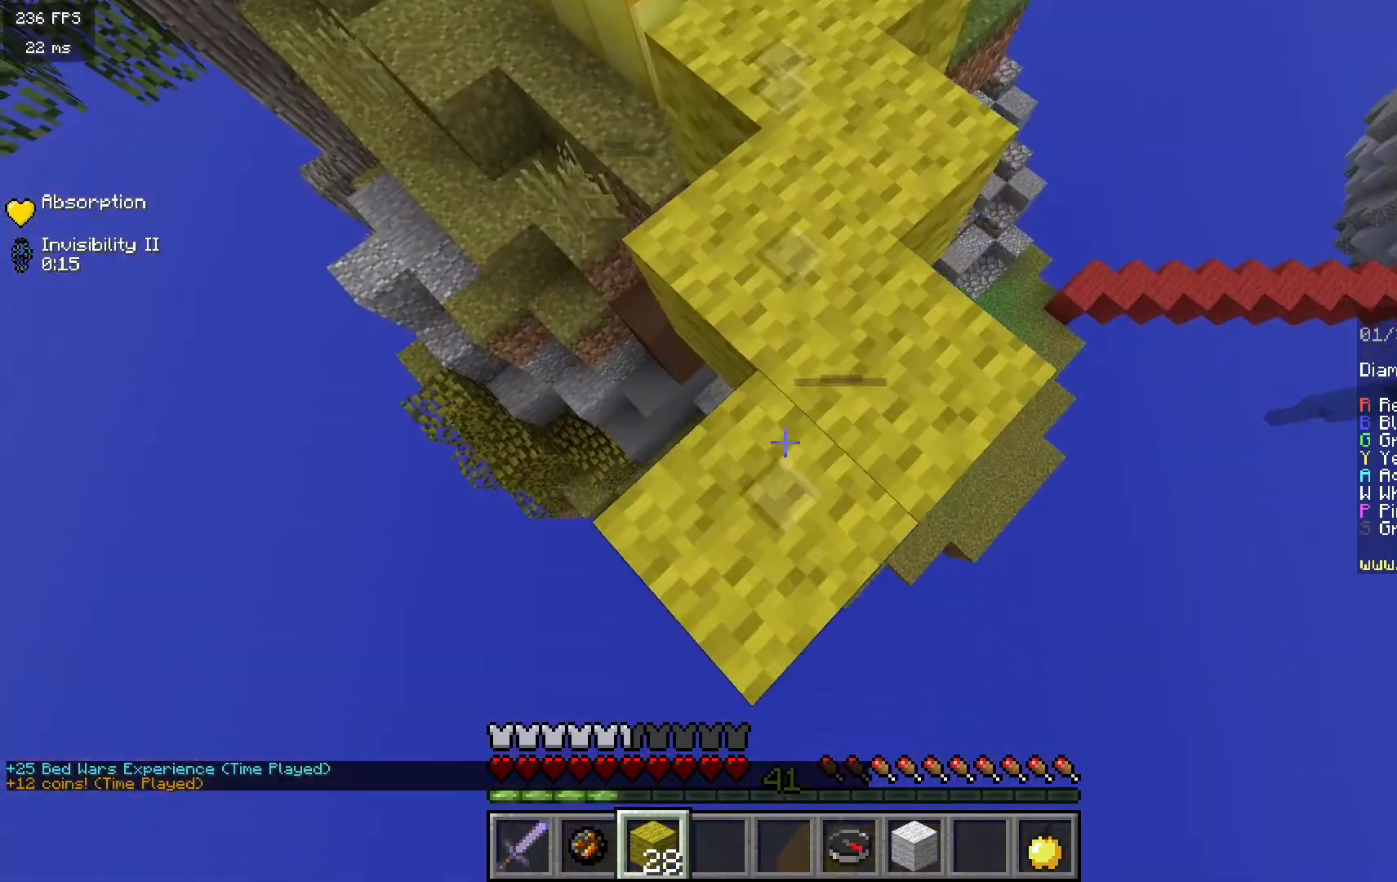
{"keys": ["s"], "mouse": ["right"], "events": [[400, "mouse_right", "down"]]}
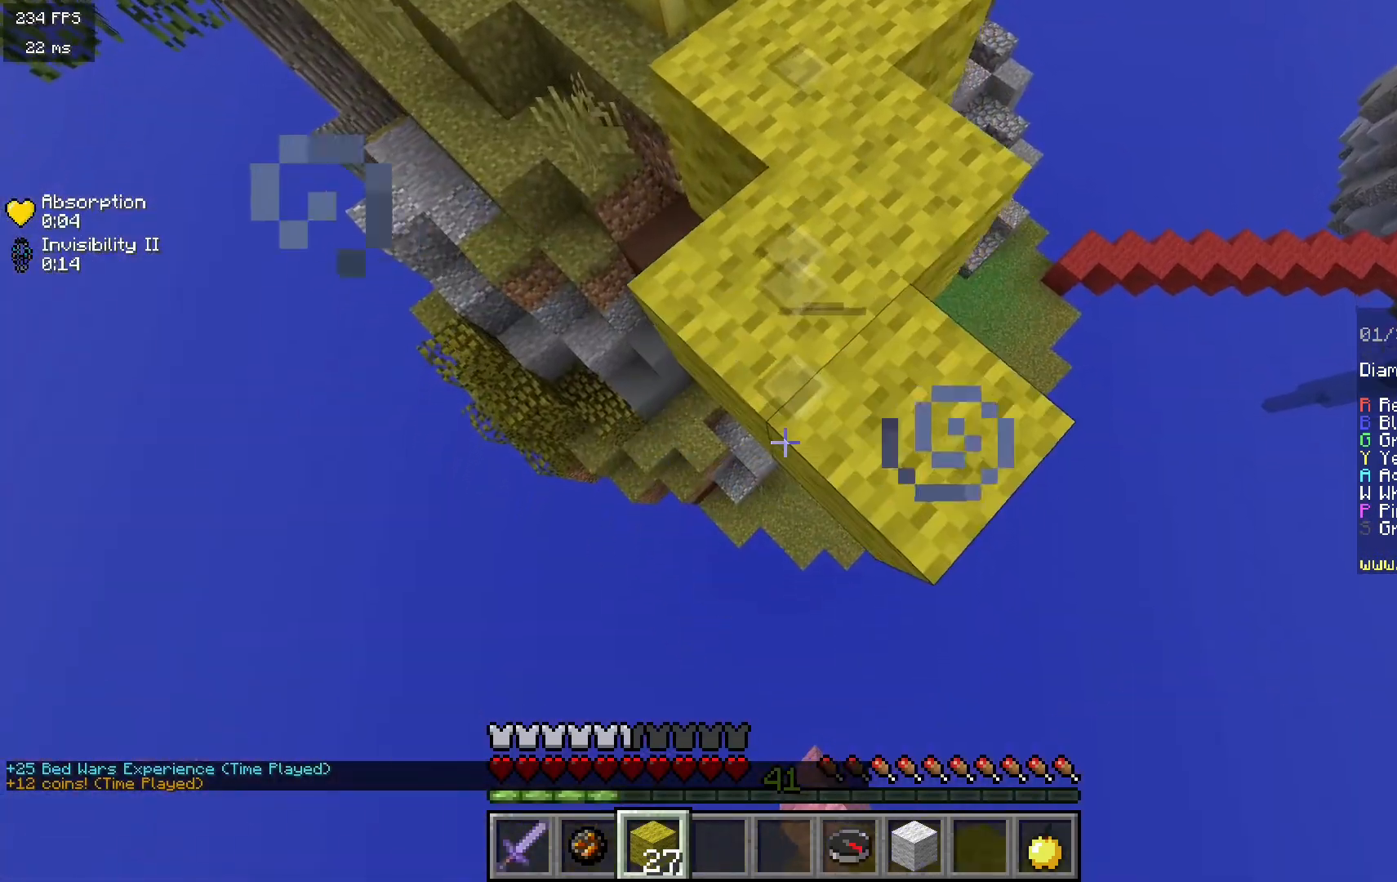
{"keys": ["a", "s"], "mouse": [], "events": [[33, "mouse_right", "up"], [83, "mouse_right", "down"], [217, "mouse_right", "up"], [367, "a", "down"]]}
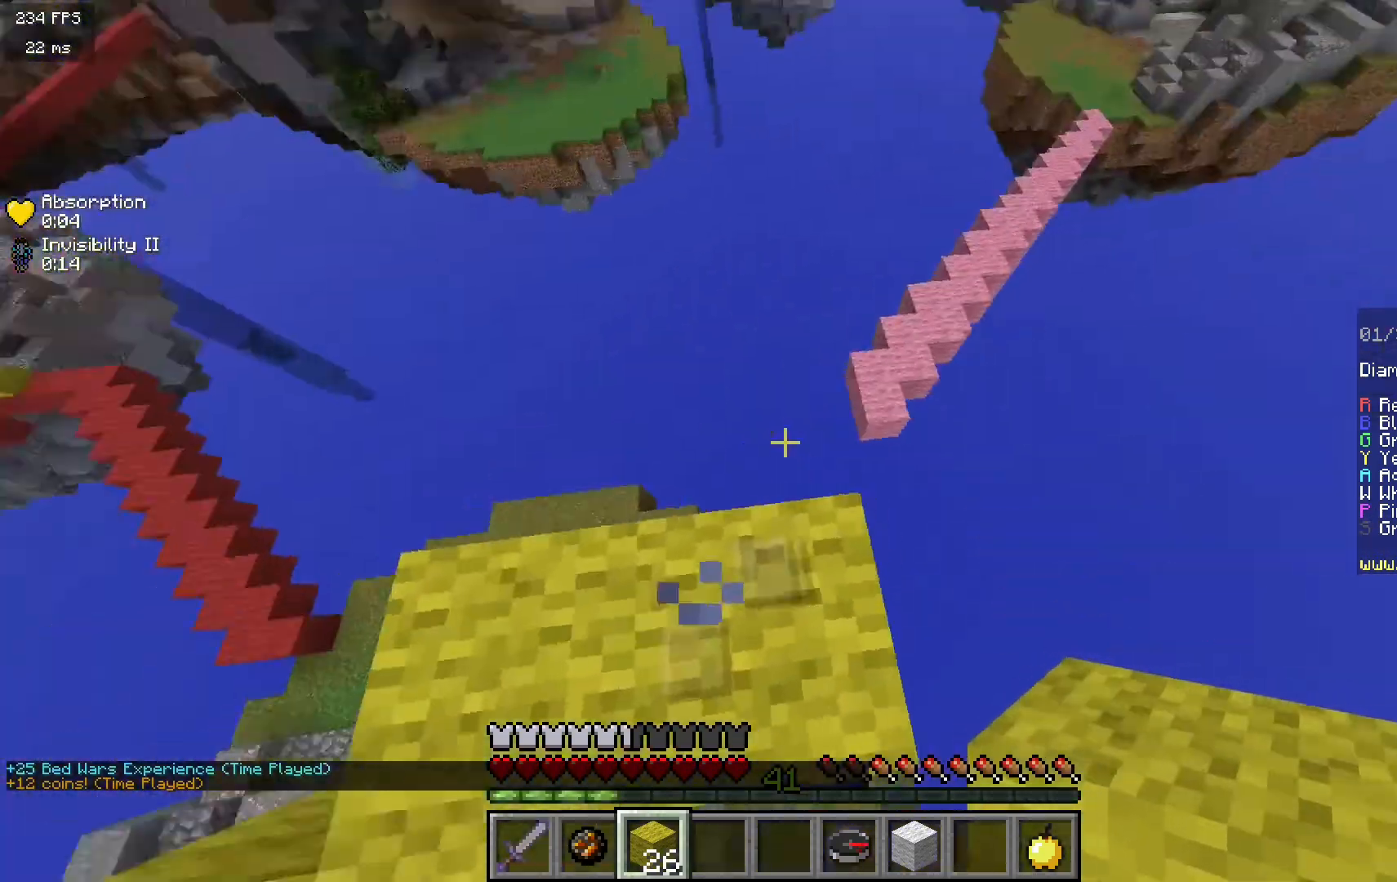
{"keys": ["w"], "mouse": [], "events": [[100, "a", "up"], [117, "s", "up"], [250, "s", "down"], [367, "s", "up"], [450, "w", "down"]]}
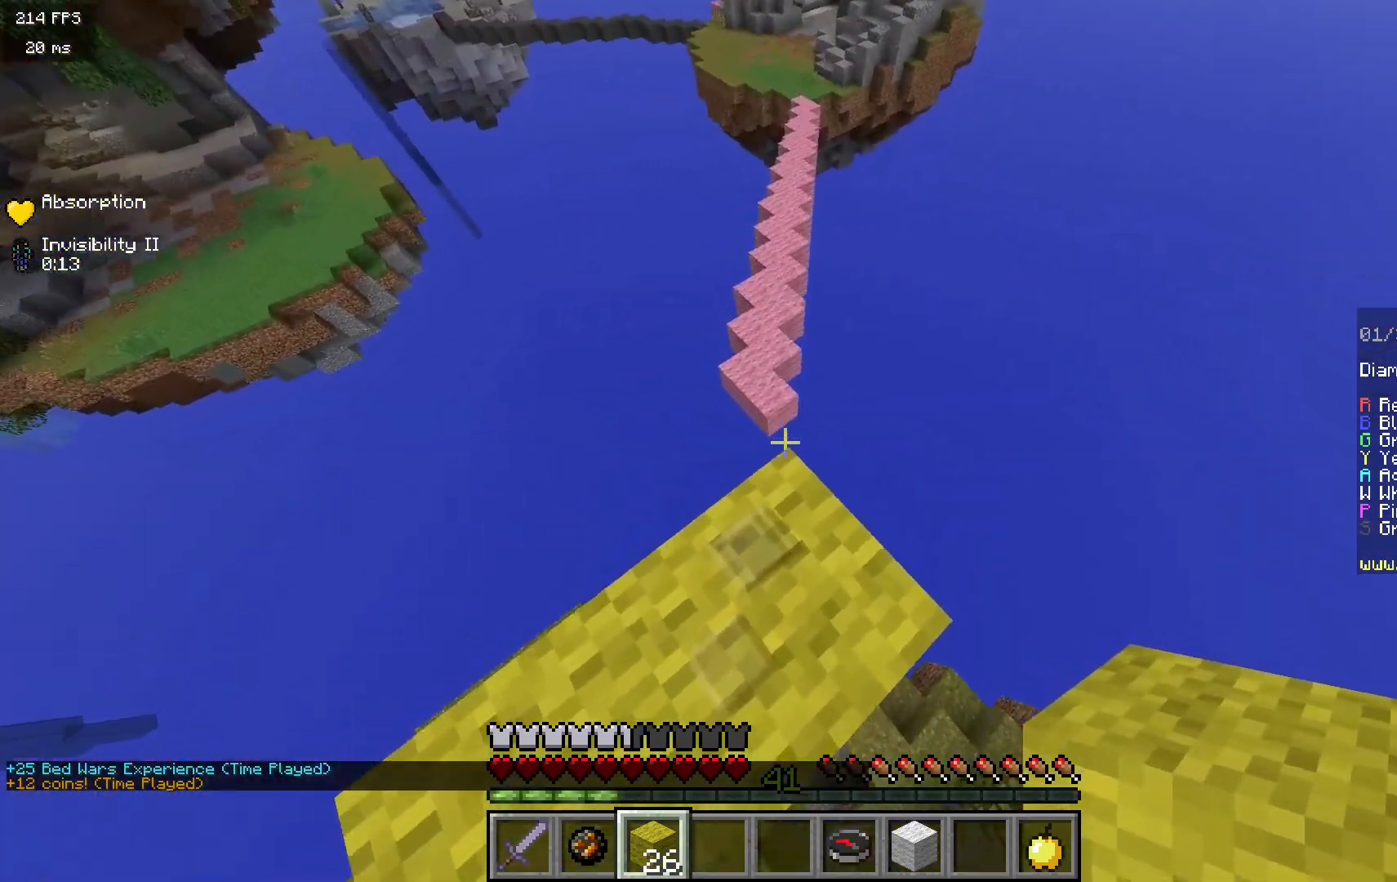
{"keys": ["w"], "mouse": [], "events": []}
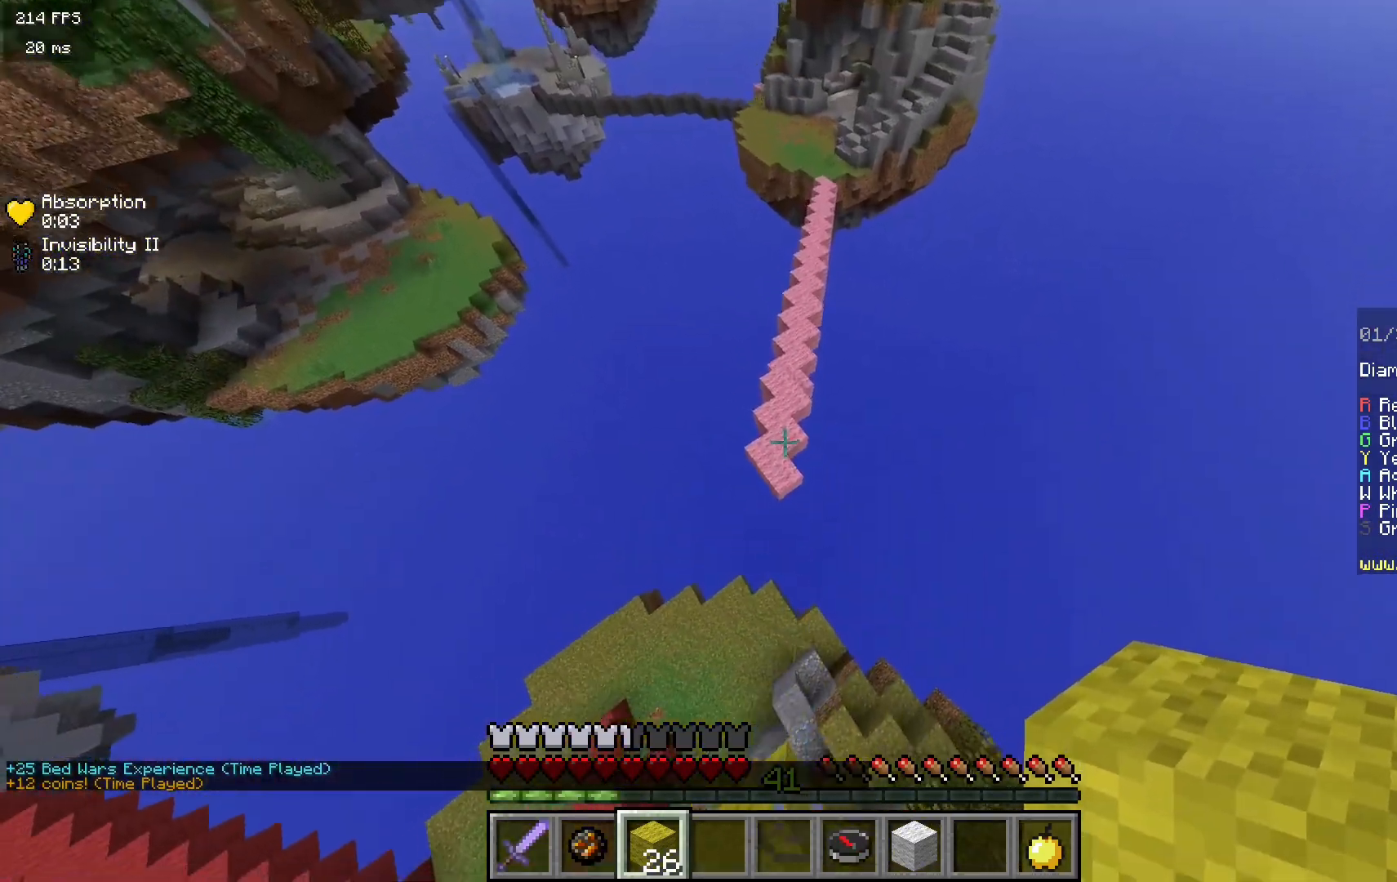
{"keys": ["w"], "mouse": [], "events": []}
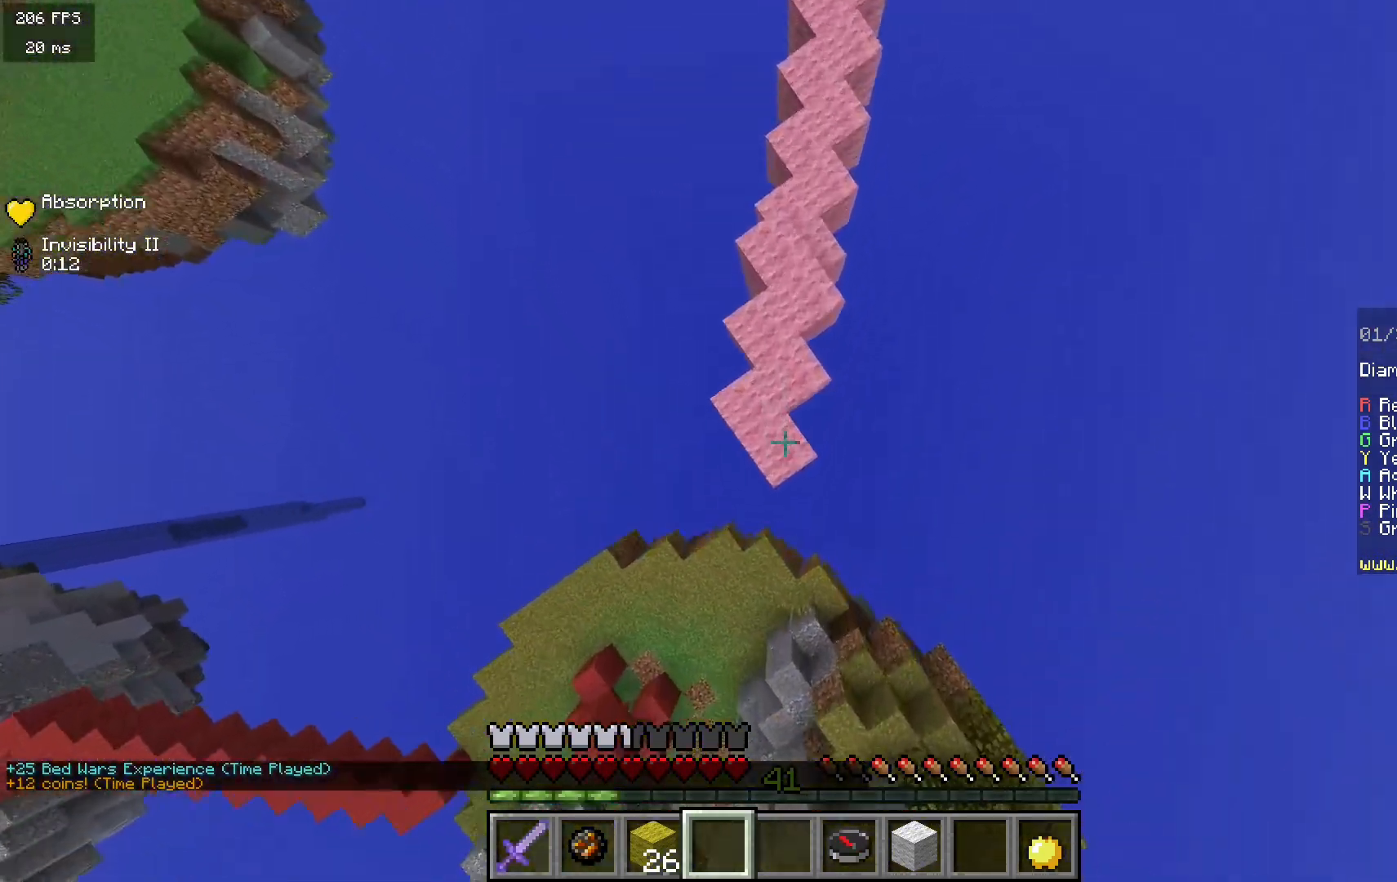
{"keys": ["w"], "mouse": [], "events": [[67, "mouse_right", "down"], [183, "mouse_right", "up"]]}
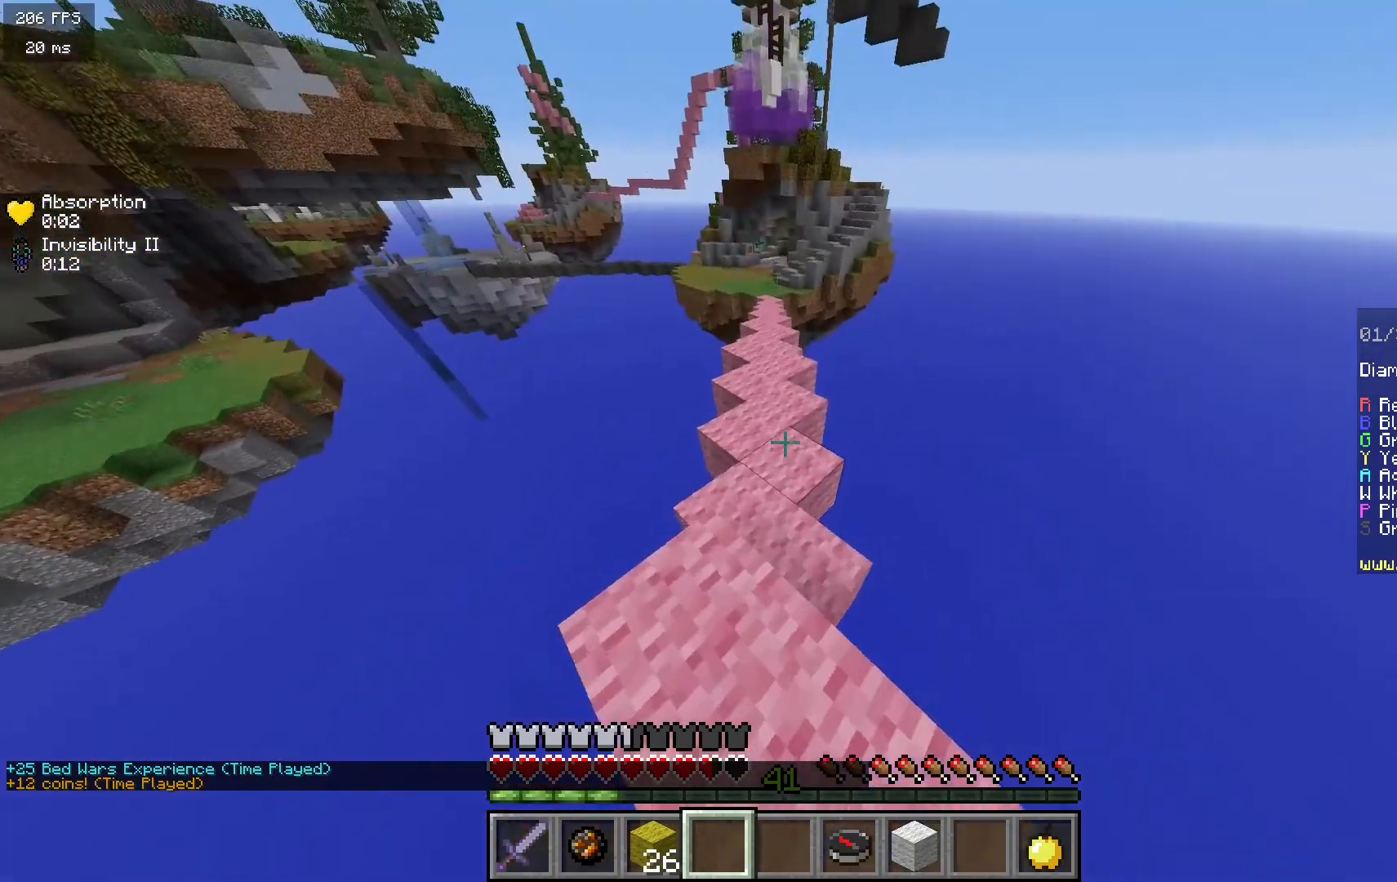
{"keys": ["w"], "mouse": [], "events": []}
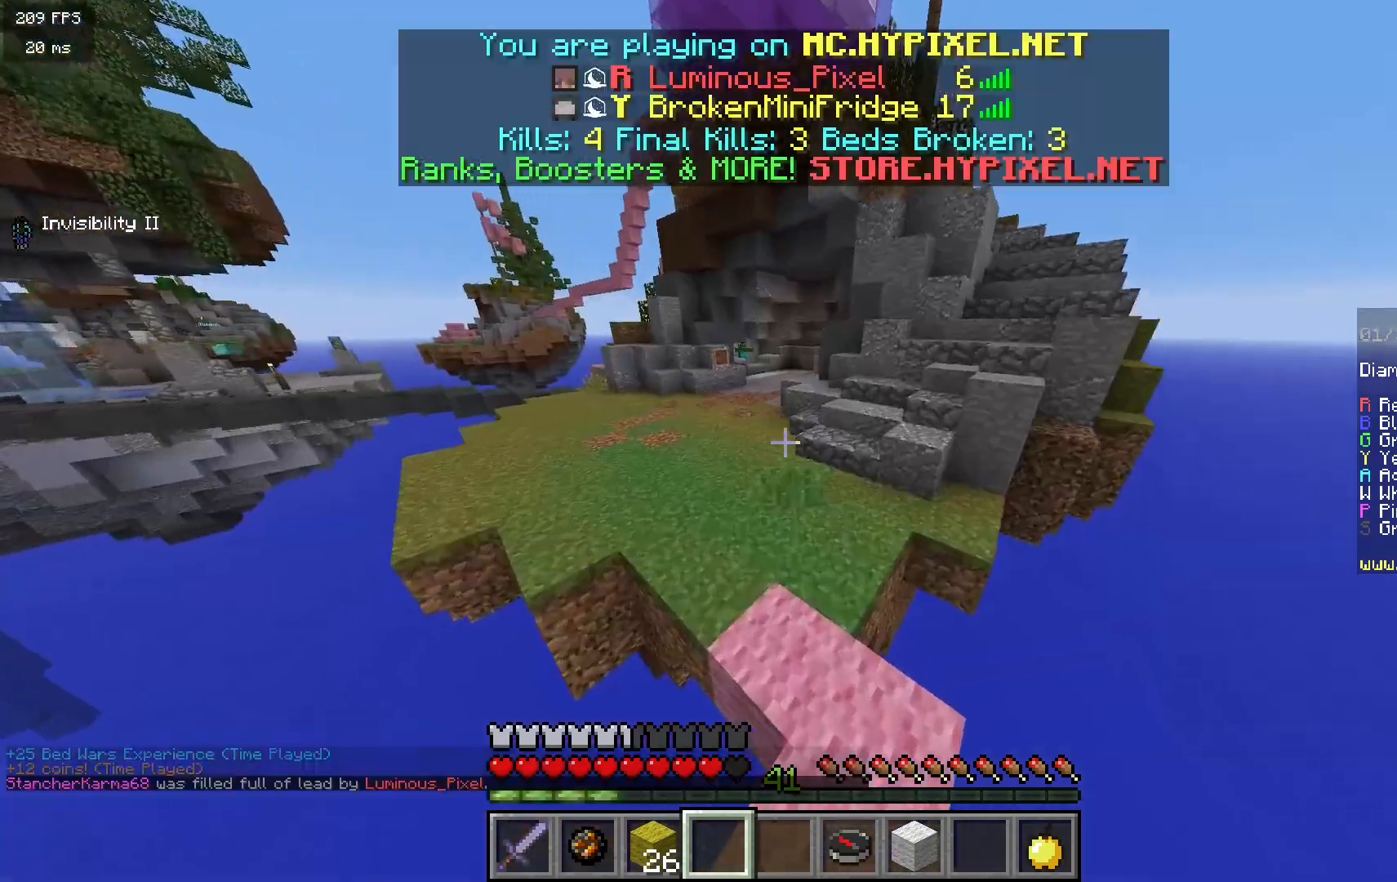
{"keys": ["w"], "mouse": [], "events": []}
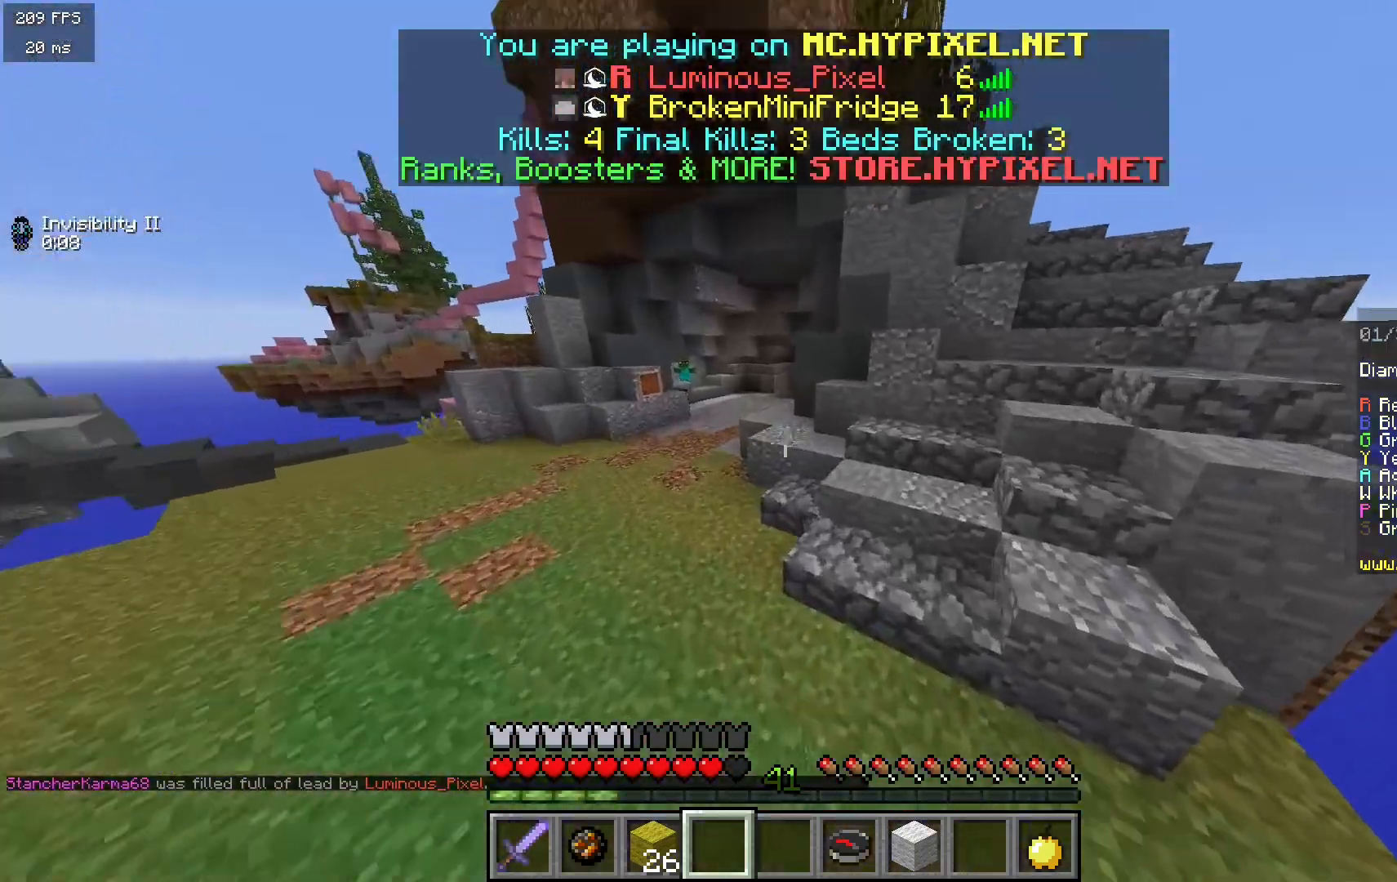
{"keys": ["w"], "mouse": [], "events": []}
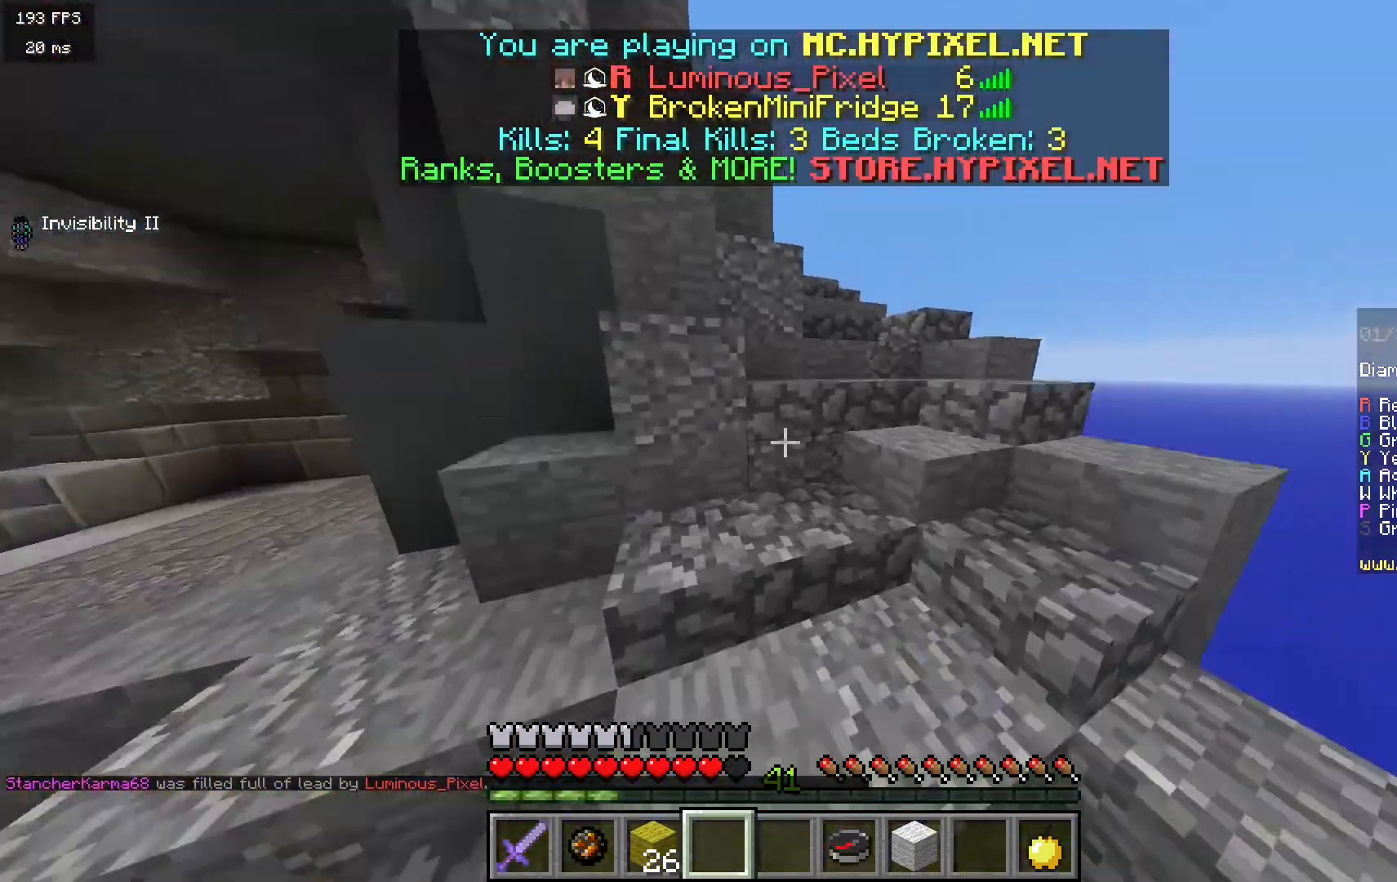
{"keys": ["d", "w"], "mouse": [], "events": [[83, "d", "down"], [200, "d", "up"], [500, "d", "down"]]}
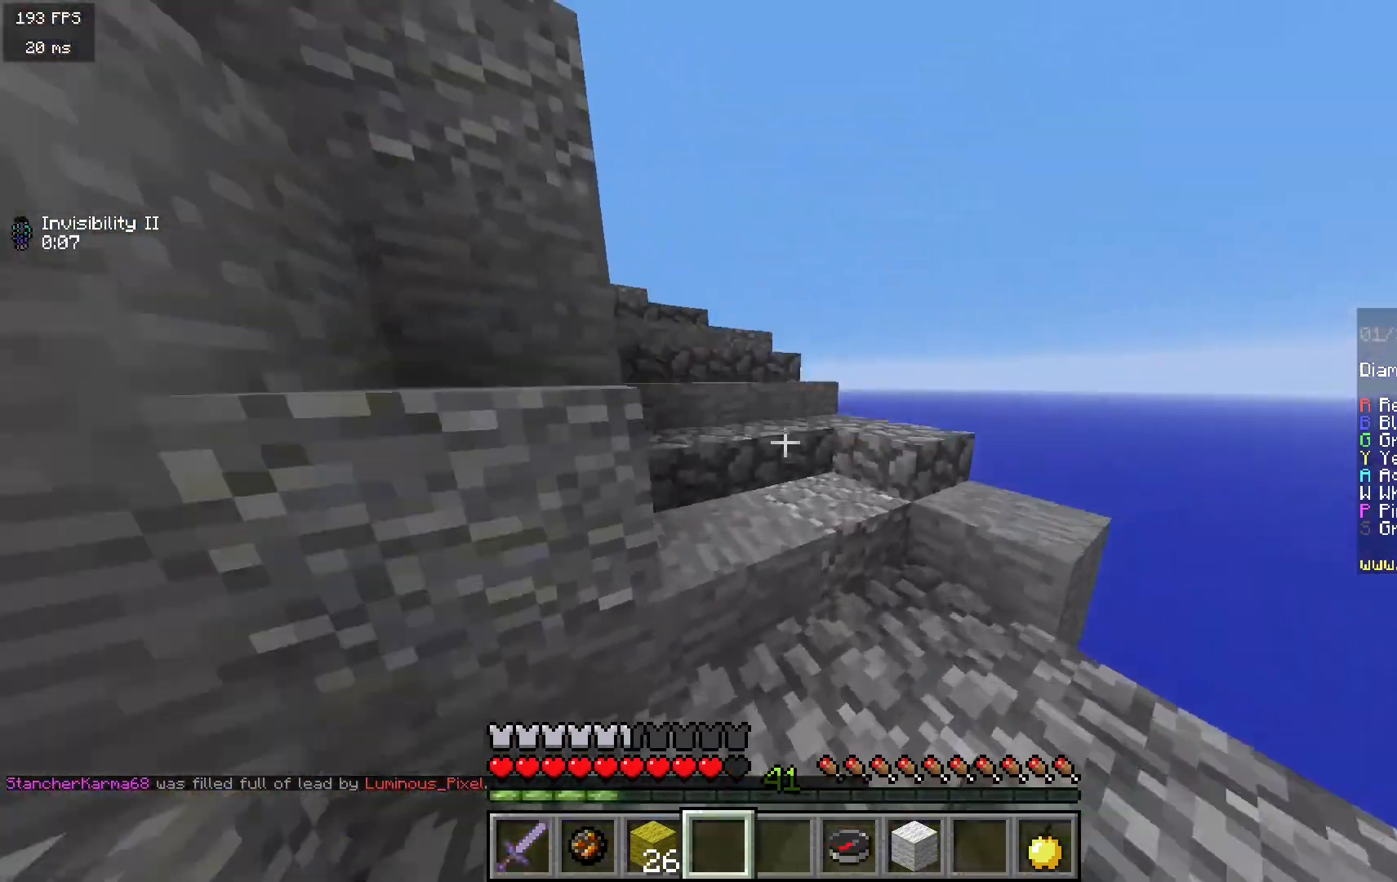
{"keys": ["w"], "mouse": [], "events": [[117, "d", "up"]]}
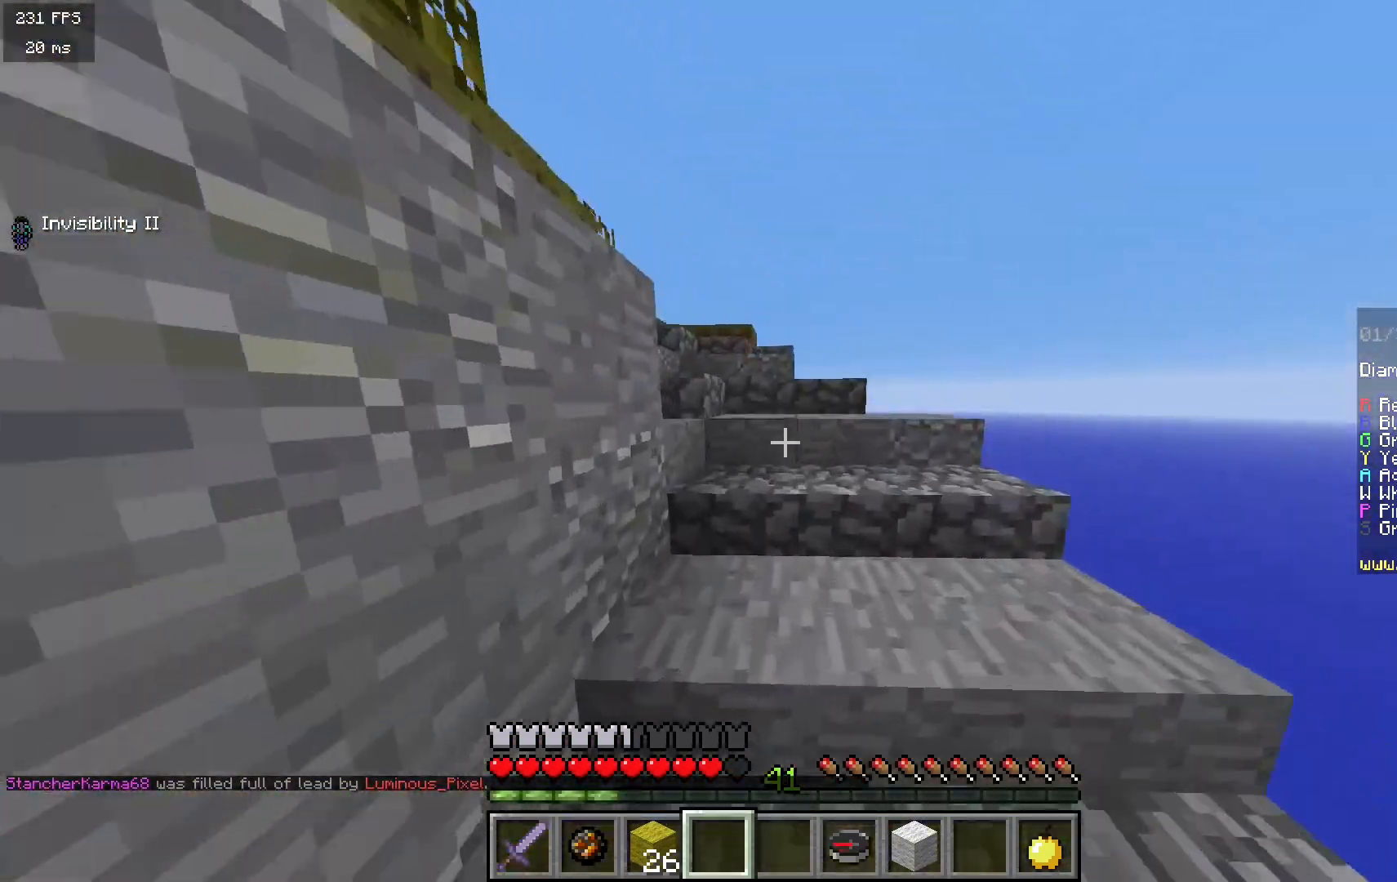
{"keys": ["w"], "mouse": [], "events": []}
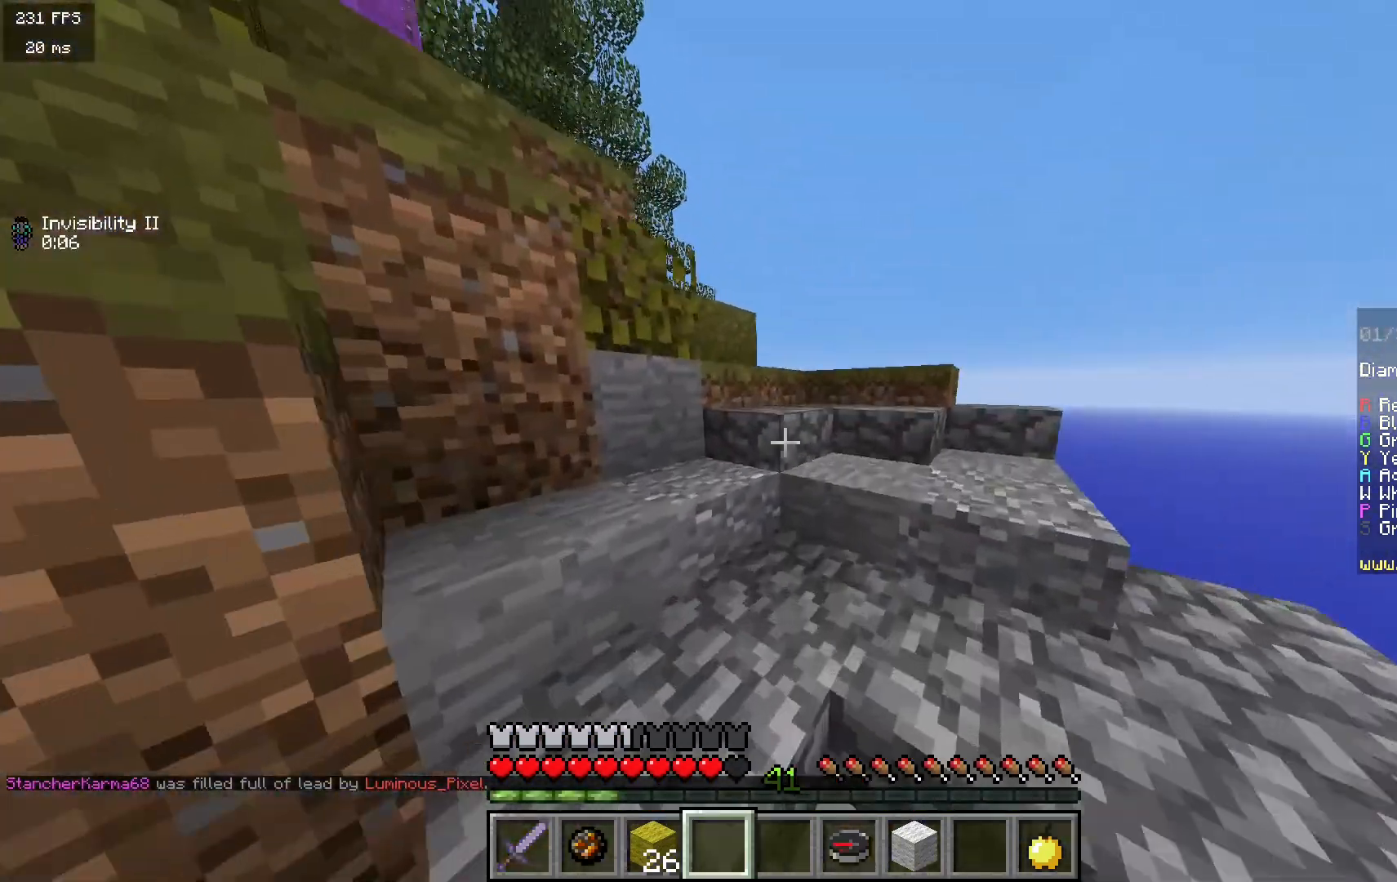
{"keys": ["d", "w"], "mouse": [], "events": [[267, "d", "down"]]}
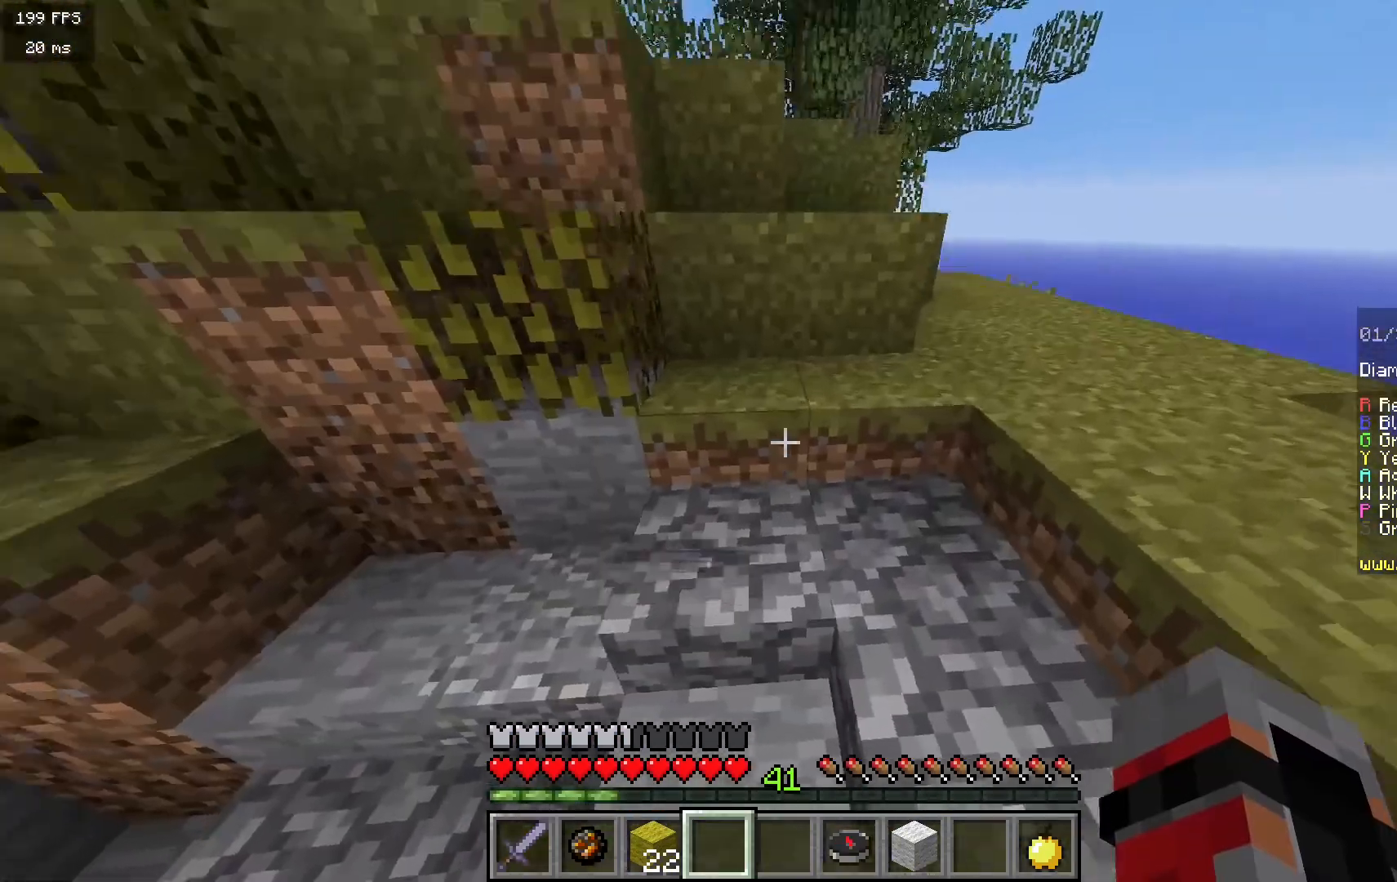
{"keys": ["d", "w"], "mouse": [], "events": []}
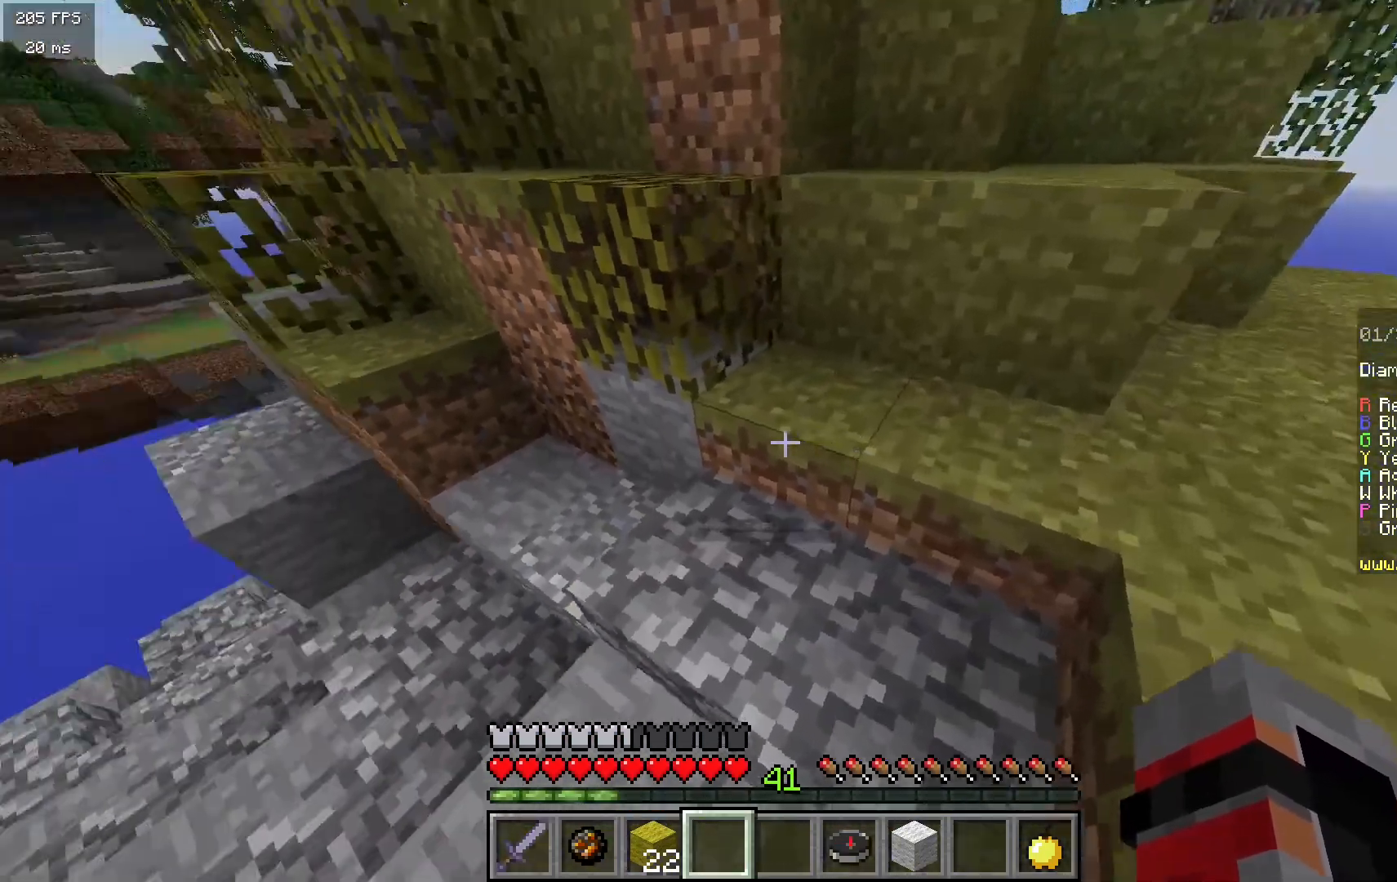
{"keys": ["d", "w"], "mouse": [], "events": []}
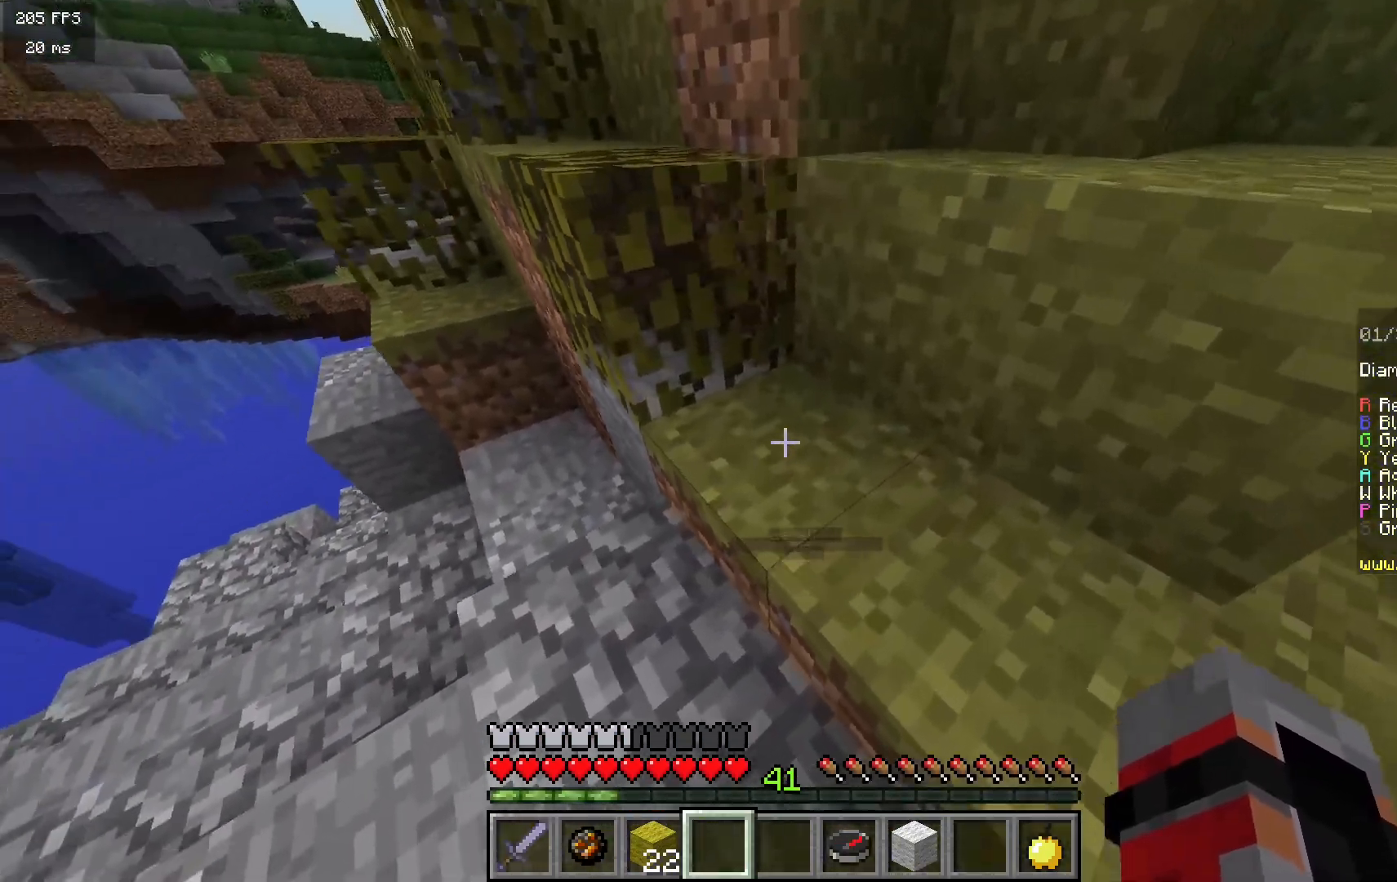
{"keys": ["d", "w"], "mouse": [], "events": []}
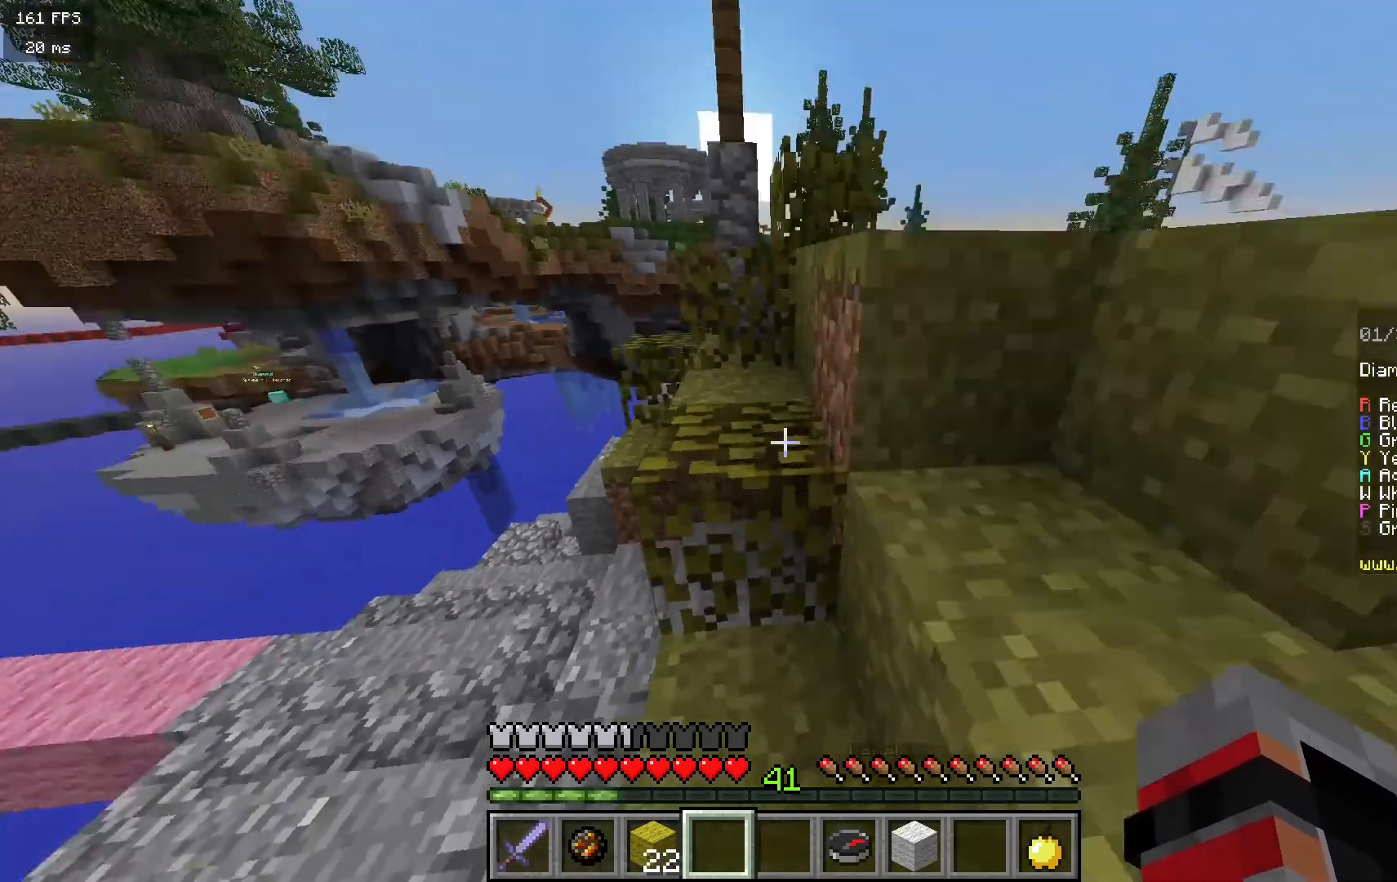
{"keys": ["d", "w"], "mouse": [], "events": []}
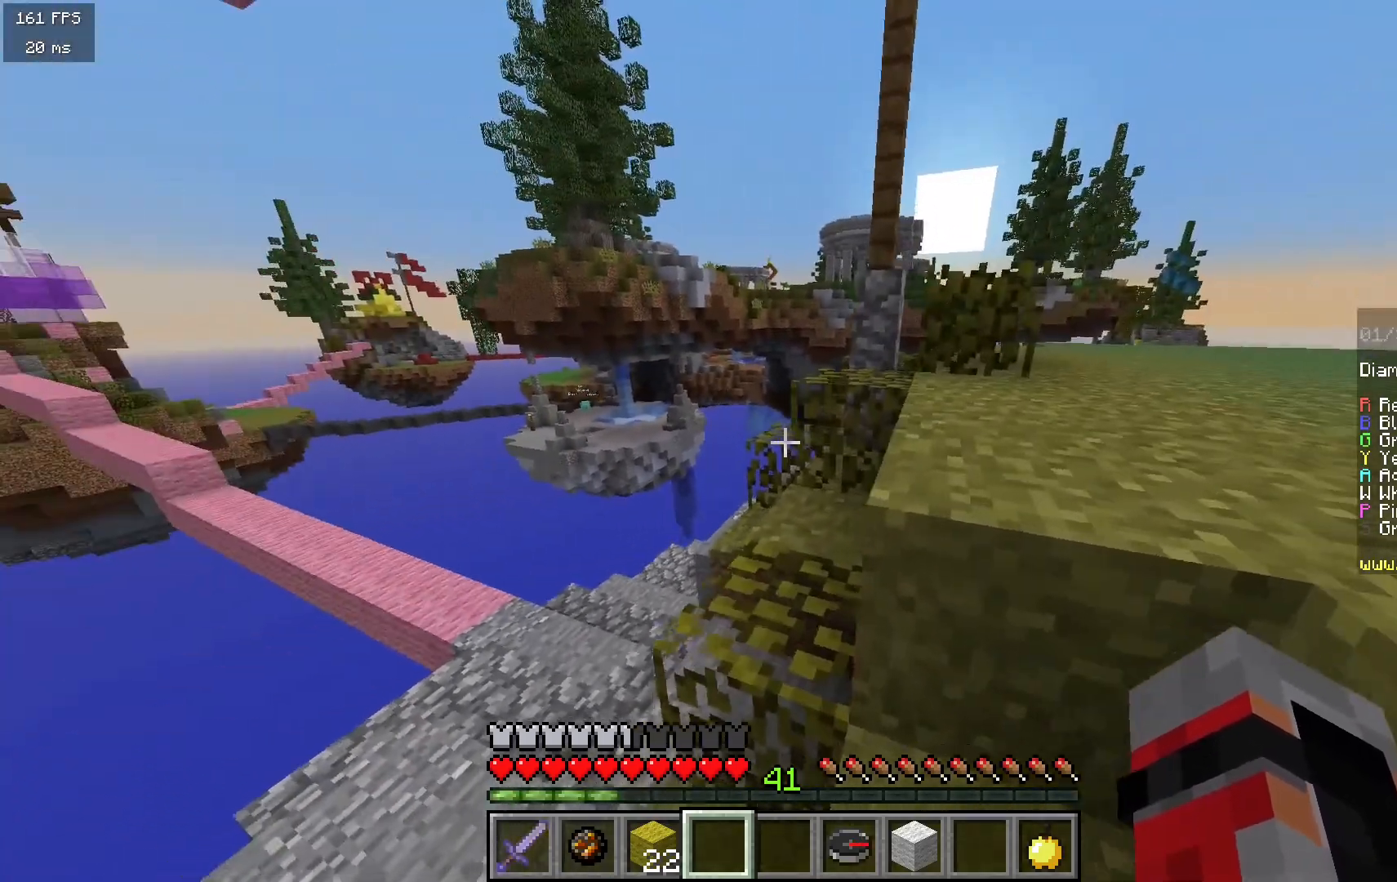
{"keys": ["d", "w"], "mouse": [], "events": []}
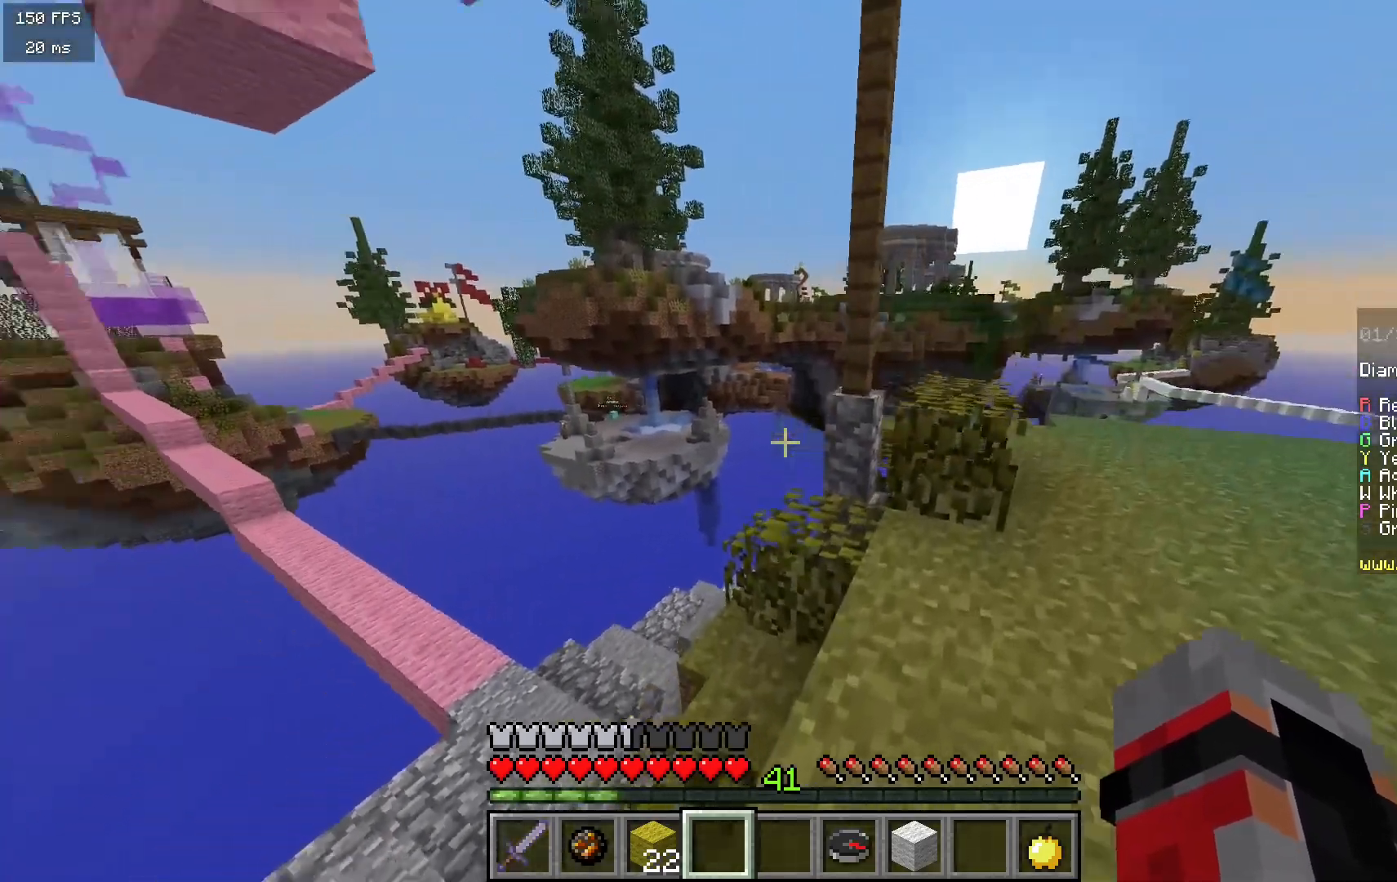
{"keys": ["d", "w"], "mouse": [], "events": []}
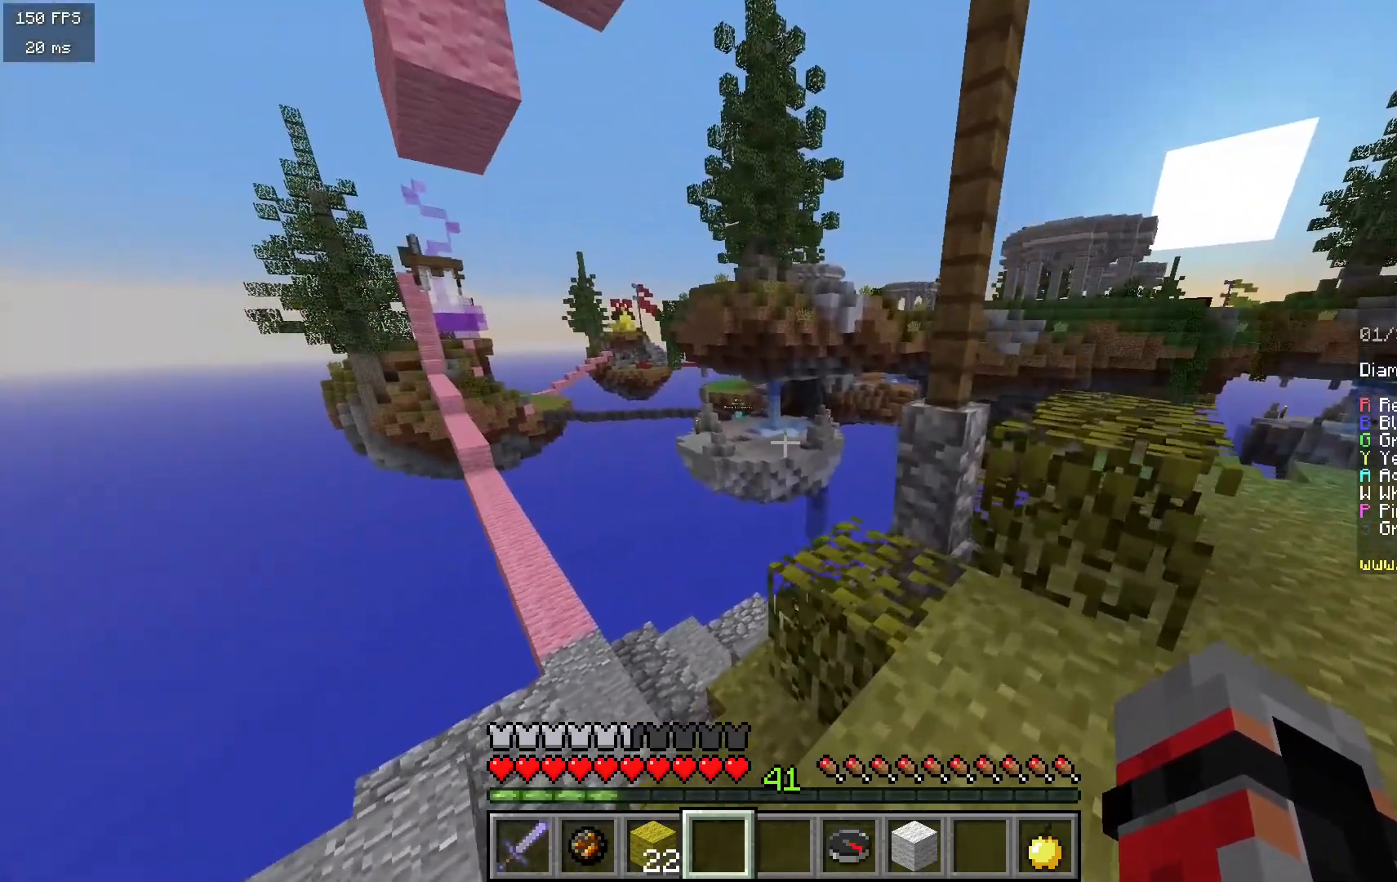
{"keys": ["d", "w"], "mouse": [], "events": []}
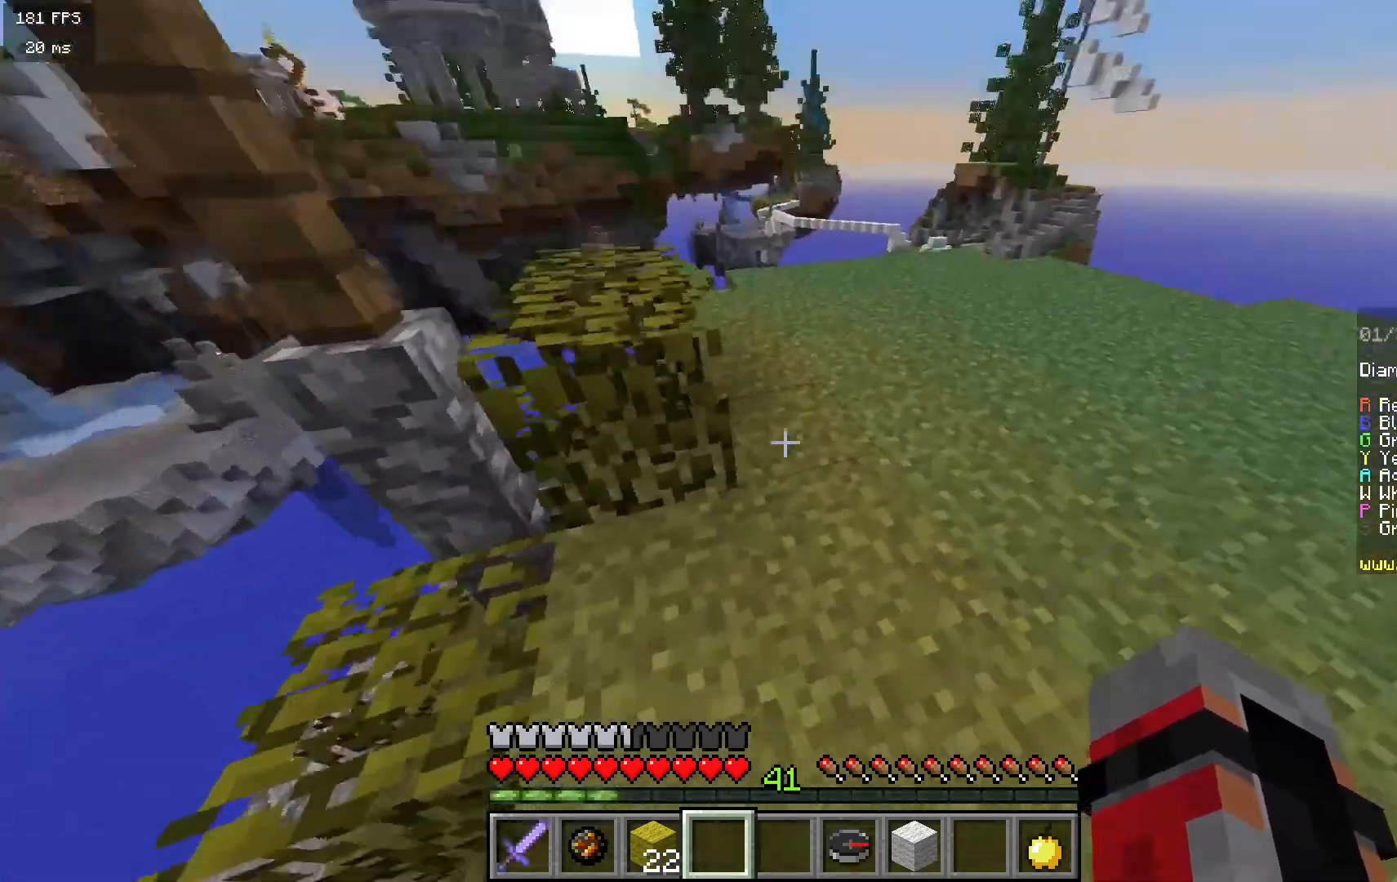
{"keys": ["d", "w"], "mouse": [], "events": []}
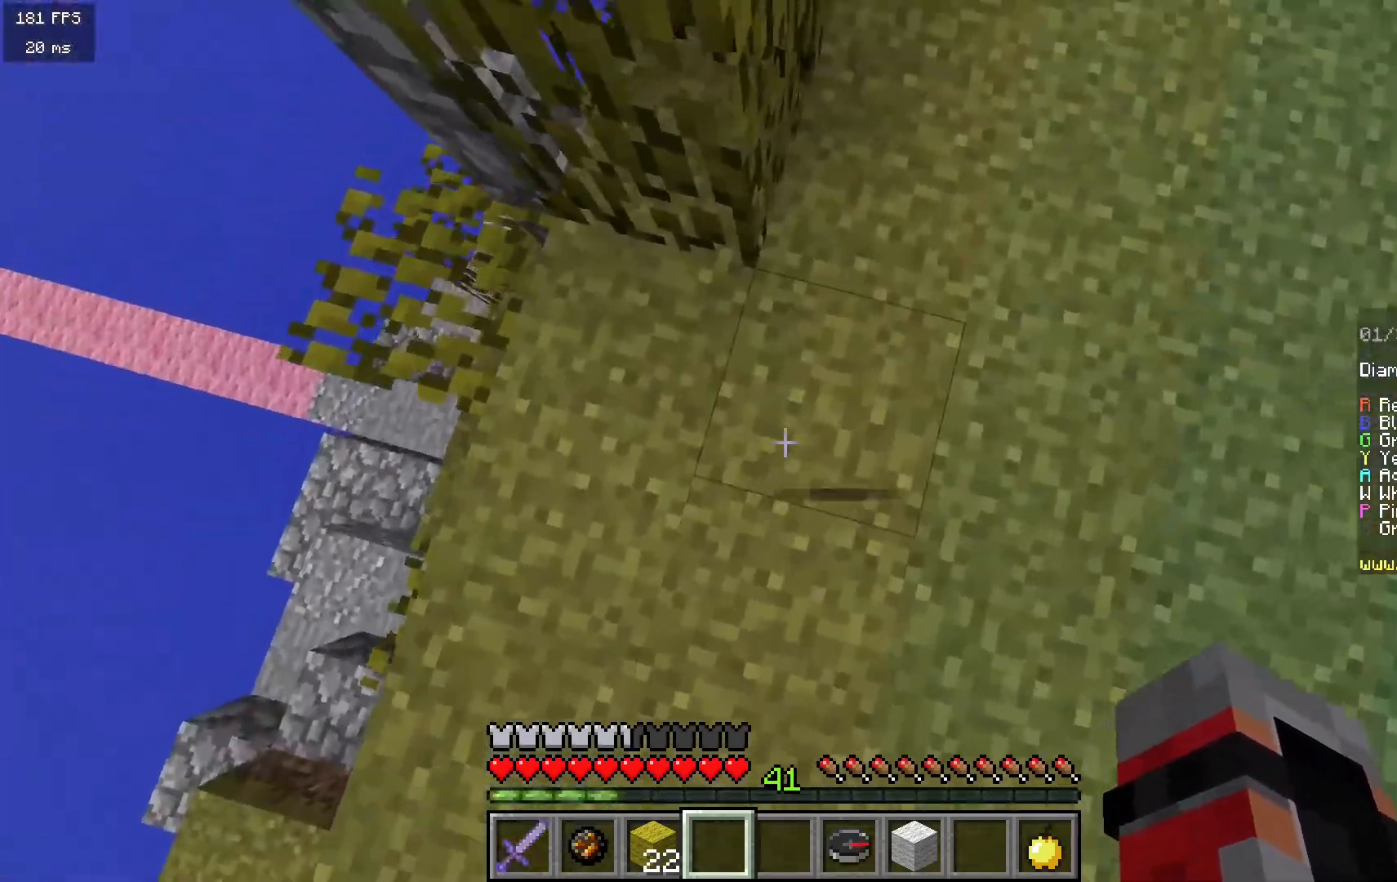
{"keys": ["d", "w"], "mouse": [], "events": []}
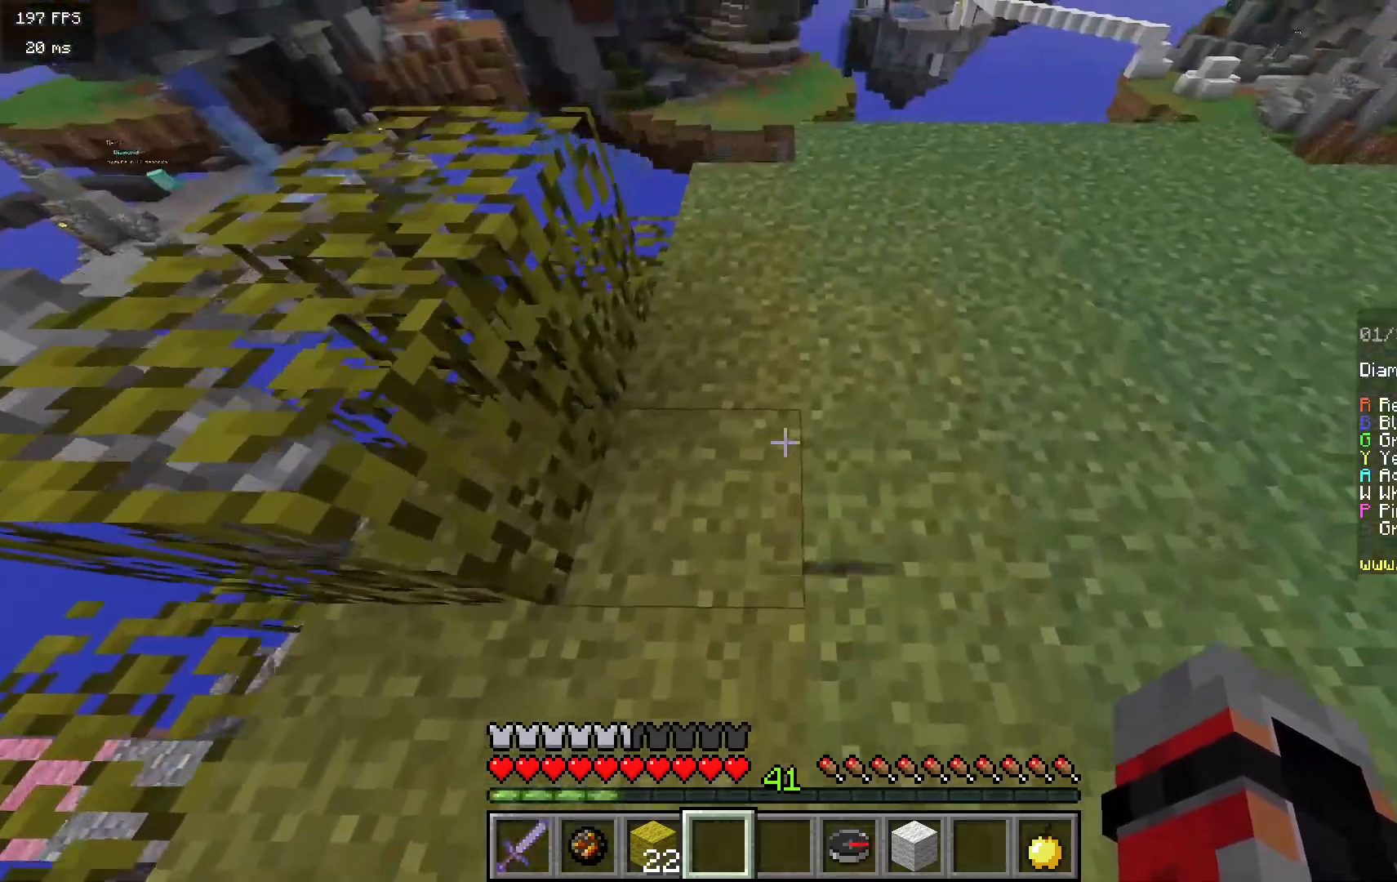
{"keys": ["d", "w"], "mouse": [], "events": []}
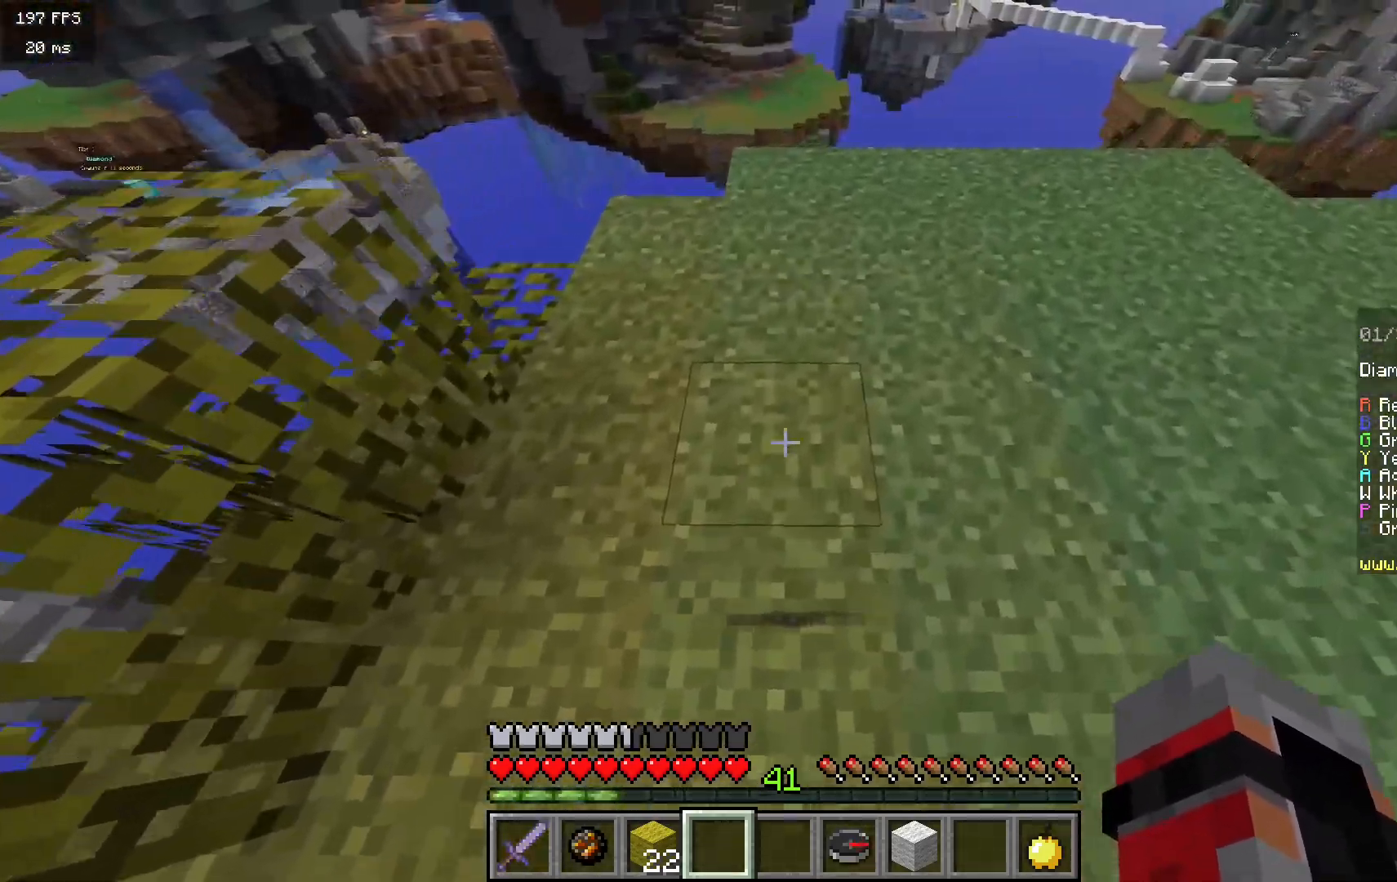
{"keys": ["d", "w"], "mouse": [], "events": []}
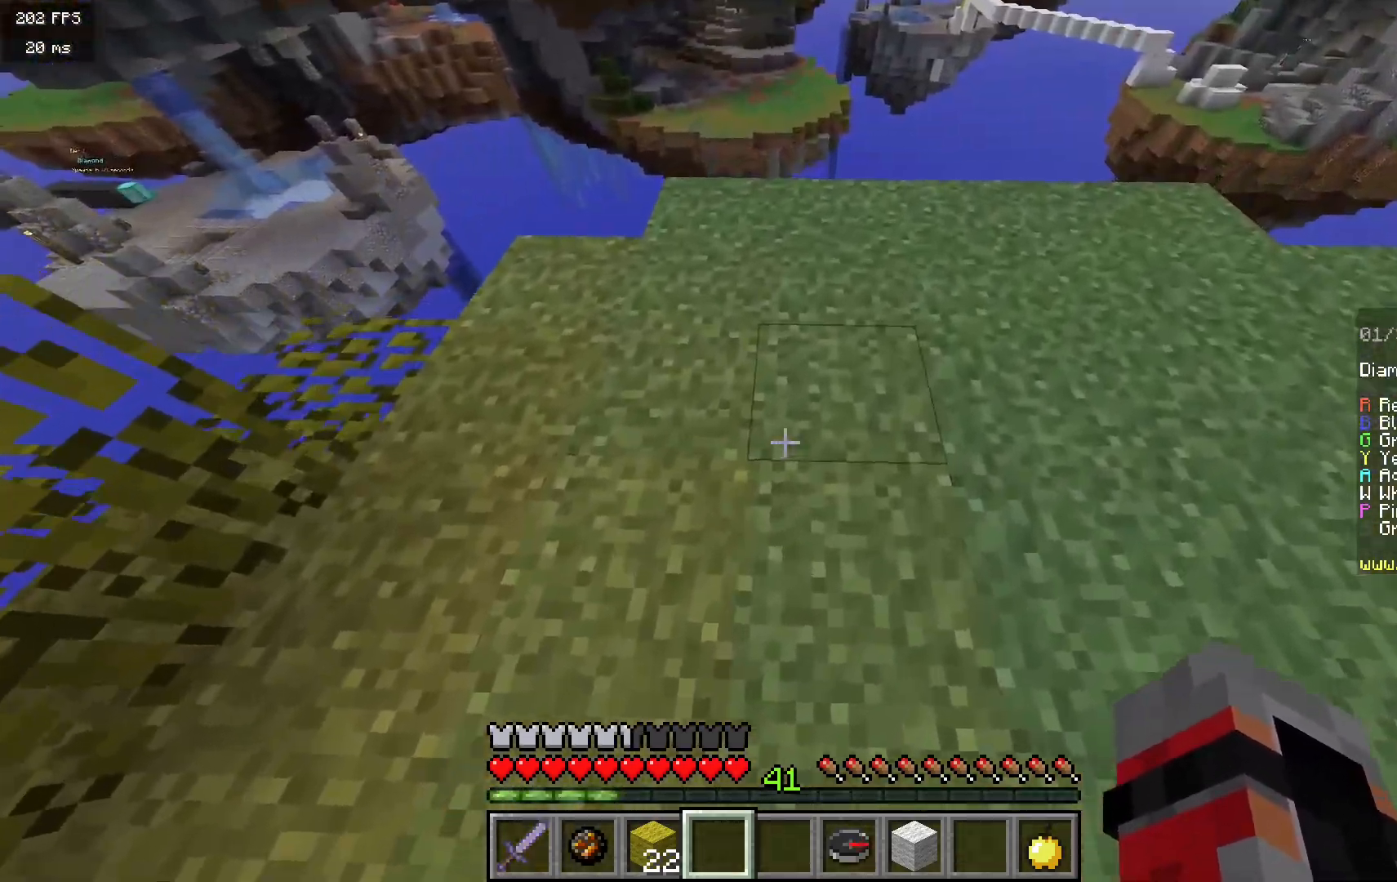
{"keys": ["d"], "mouse": [], "events": [[267, "w", "up"]]}